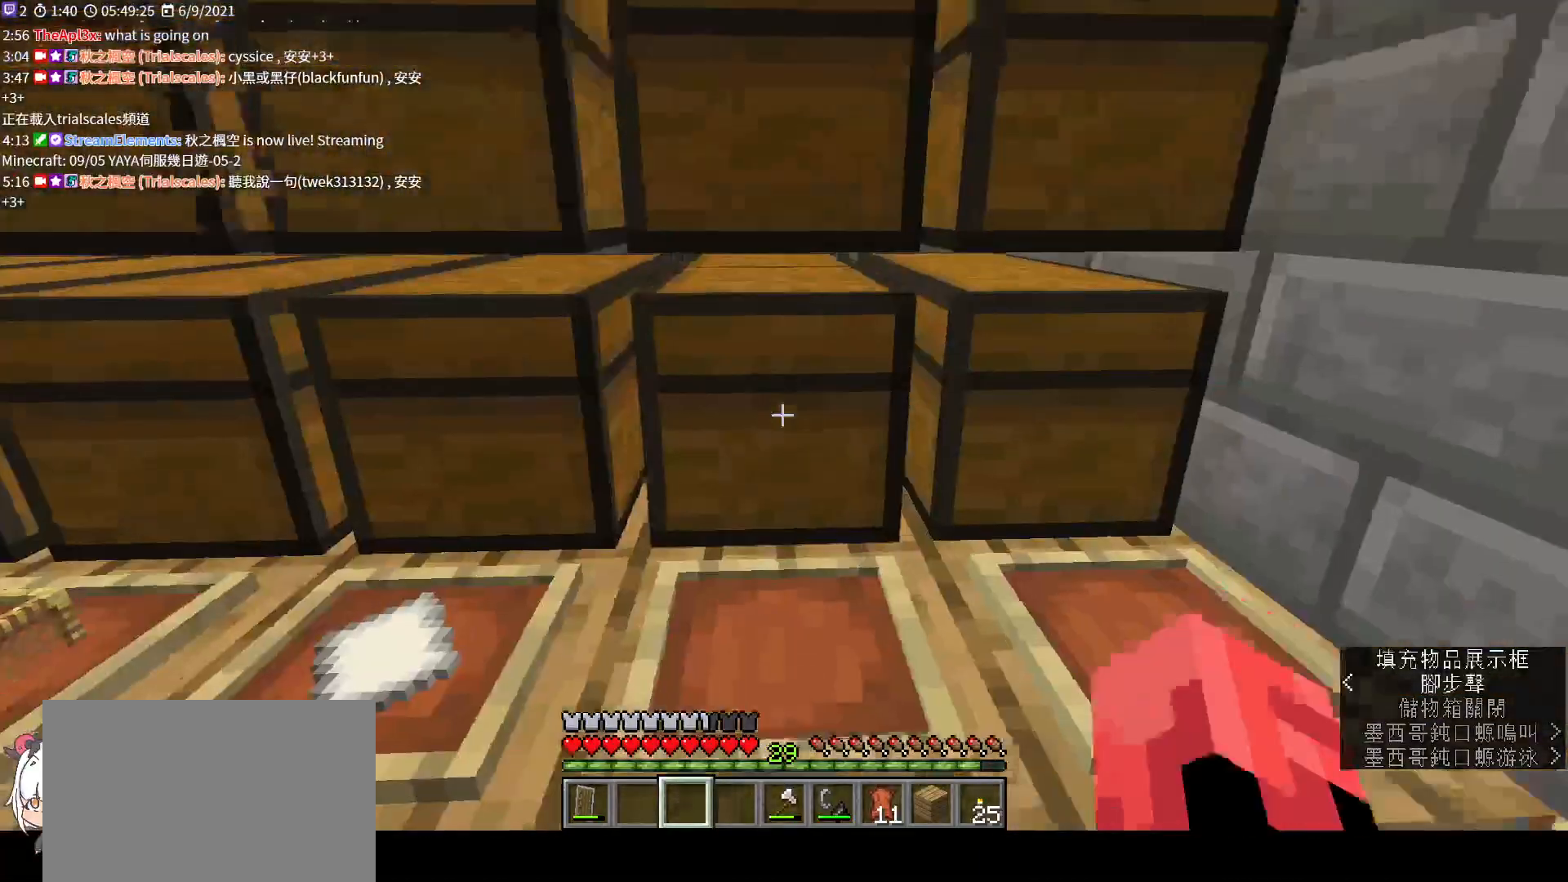
Gameplay with keyboard and mouse; each line is a JSON object with the keys and mouse buttons held at the frame after it. "events" lists presses ("down") and releases ("up") of "a", "c", "ctrl", "d", "e", "f", "q", "r", "s", "shift", "space", "tab", "v", "w", "x", "z", "mouse_left", "mouse_wheel", "mouse_right", "mouse_mb4" and "mouse_mb5" between this image and that frame as [ms after this image, input, new state], when the widget could be followed in between. "mouse_left", "mouse_wheel", "mouse_right", "mouse_mb4", "mouse_mb5" = the "left", "wheel", "right", "mb4", "mb5" buttons of the "mouse" list. No other keys are recorded. Fast repeated clicks can show as one long hold. "wheel" means that the mouse wheel is clicked or scrolled. Not read: mouse_move.
{"keys": [], "mouse": [], "events": [[167, "mouse_right", "up"]]}
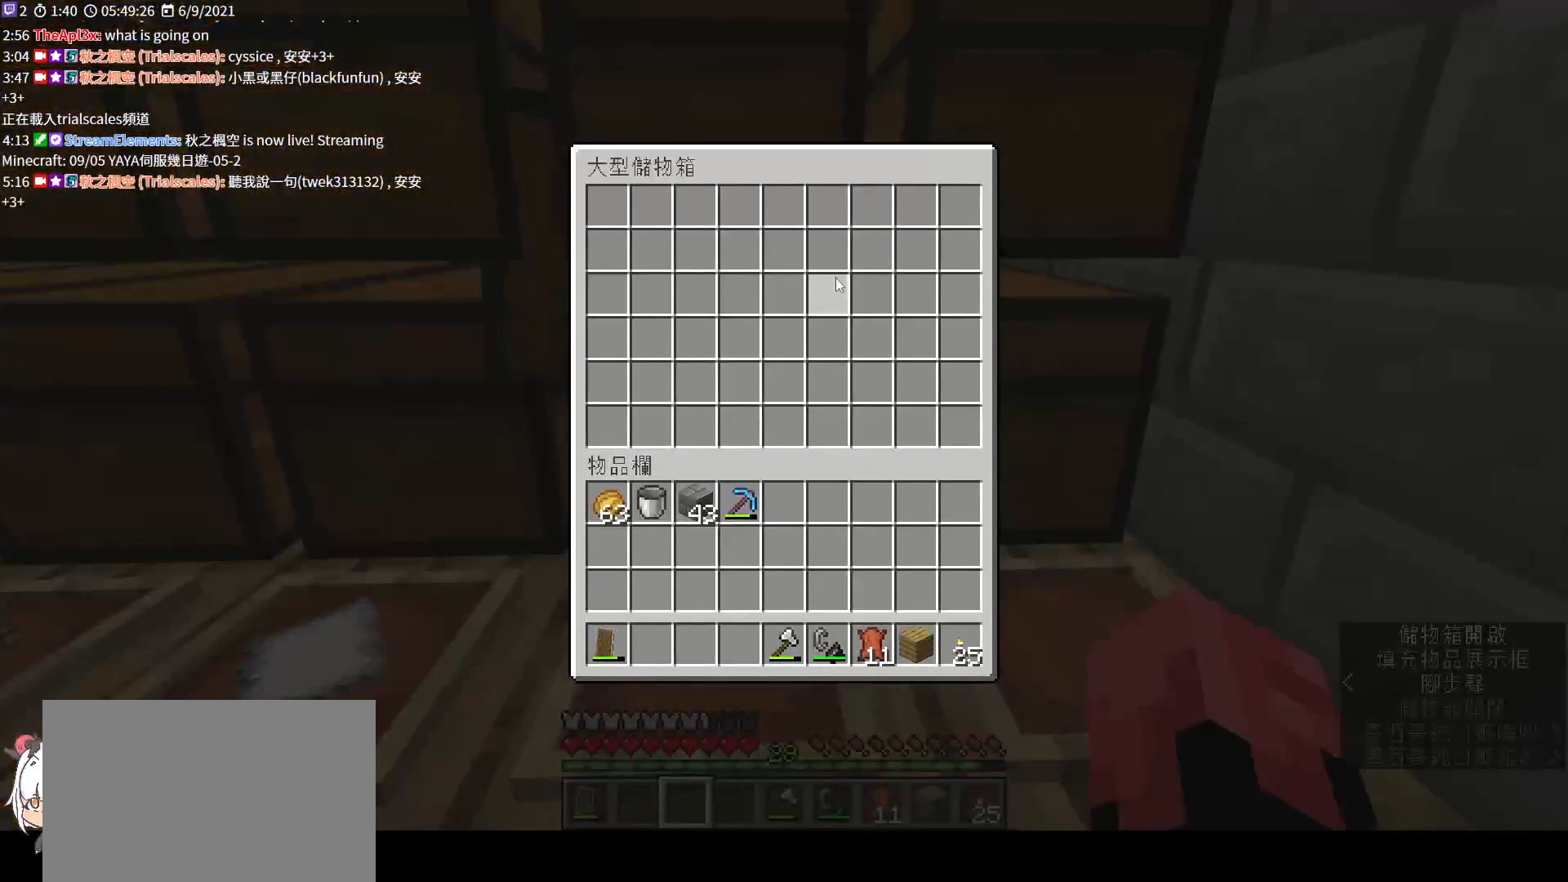
{"keys": [], "mouse": ["right"], "events": [[233, "e", "down"], [333, "e", "up"], [500, "mouse_right", "down"]]}
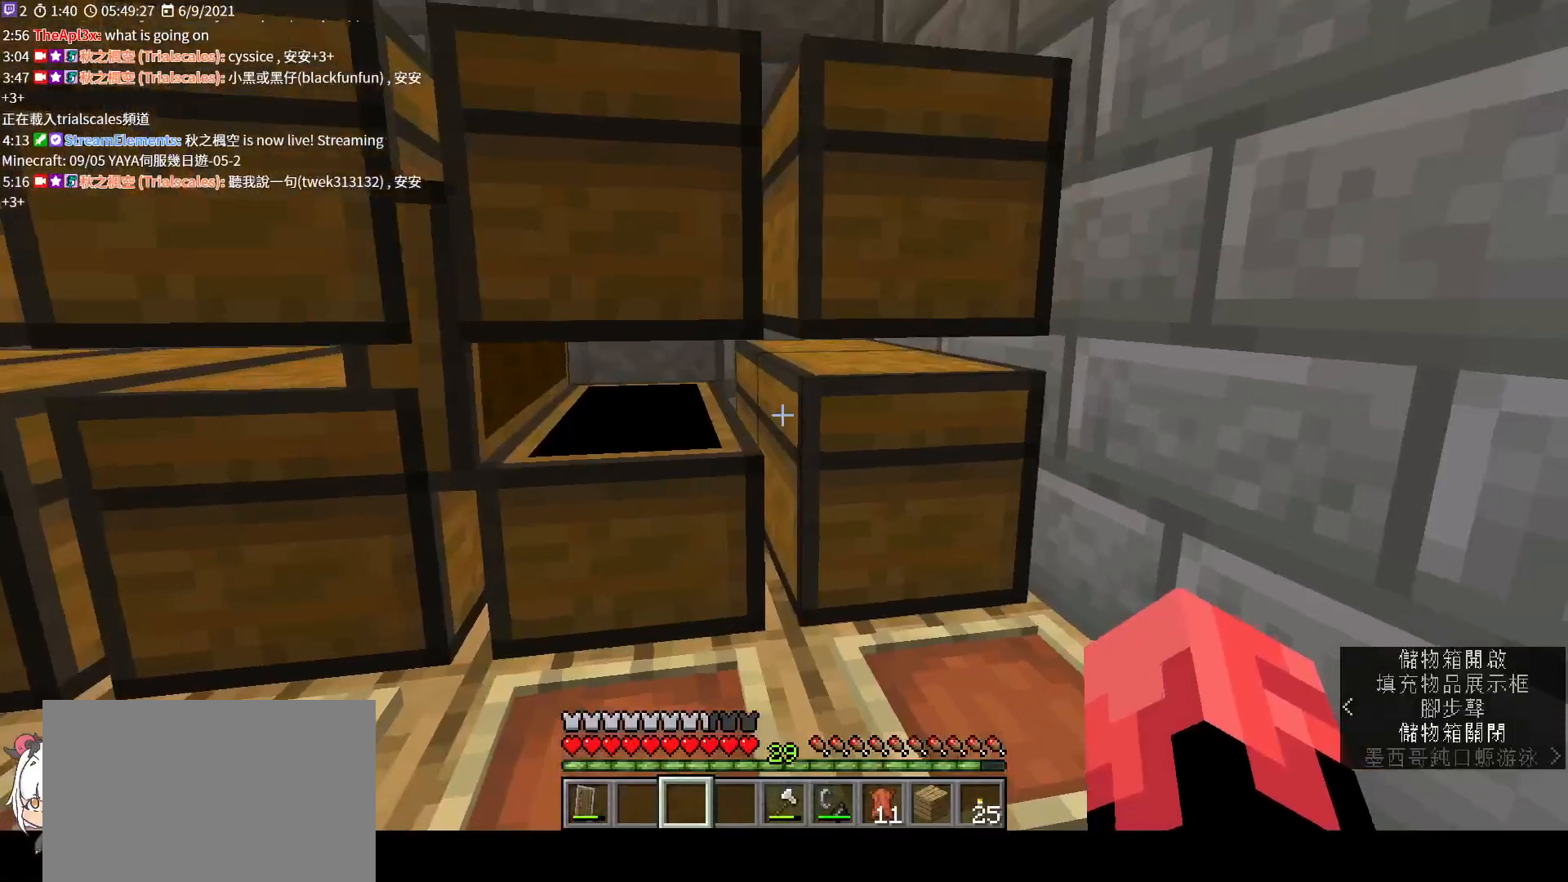
{"keys": ["e"], "mouse": [], "events": [[133, "mouse_right", "up"], [467, "e", "down"]]}
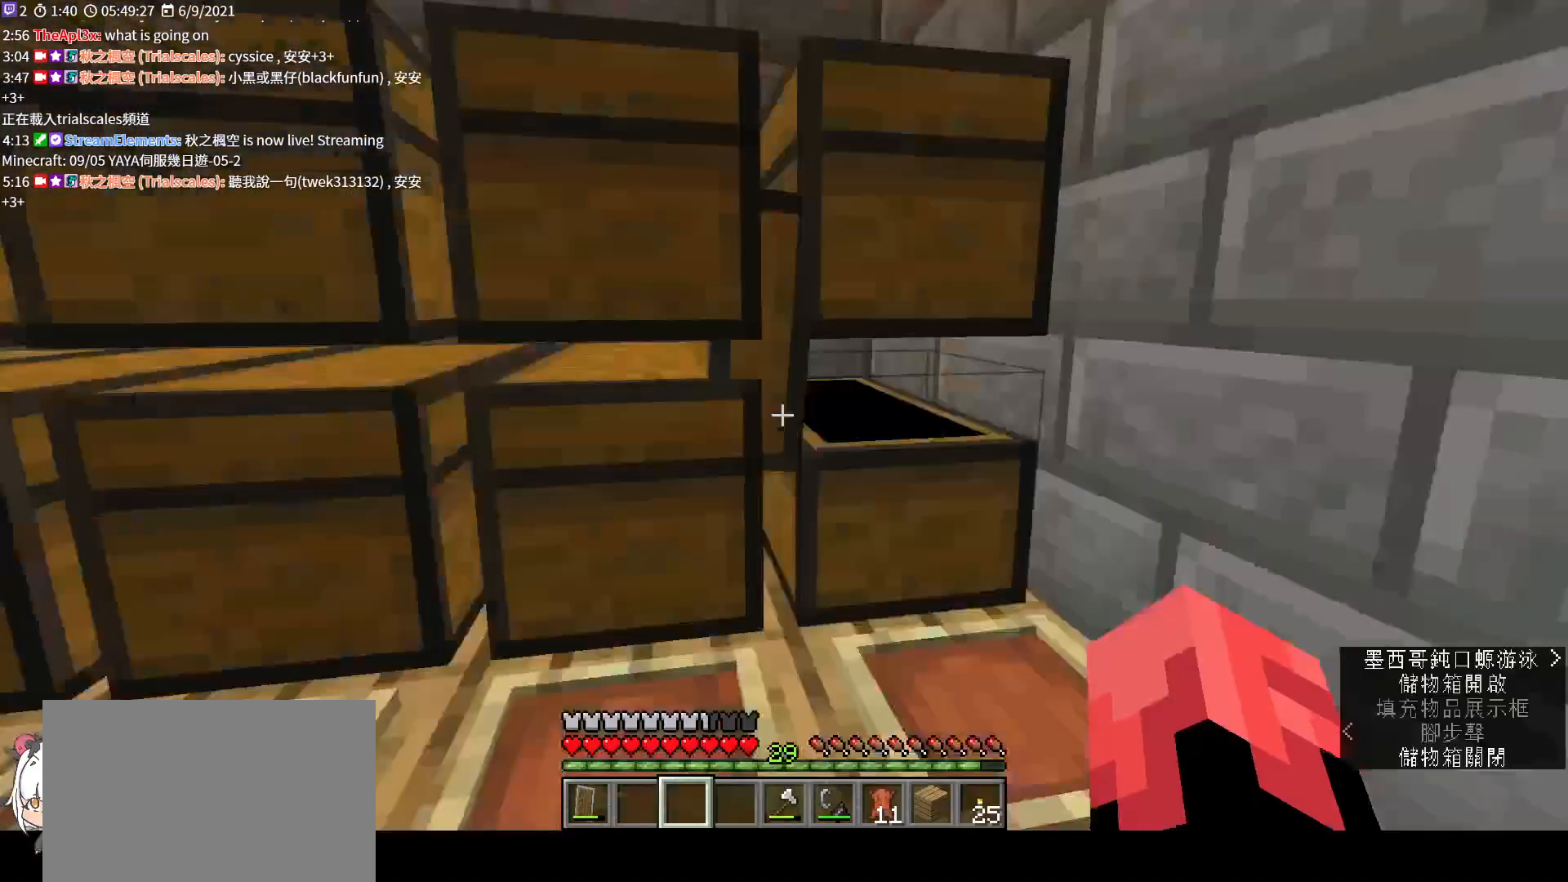
{"keys": [], "mouse": [], "events": [[33, "e", "up"], [233, "mouse_right", "down"], [300, "s", "down"], [367, "mouse_right", "up"], [400, "s", "up"]]}
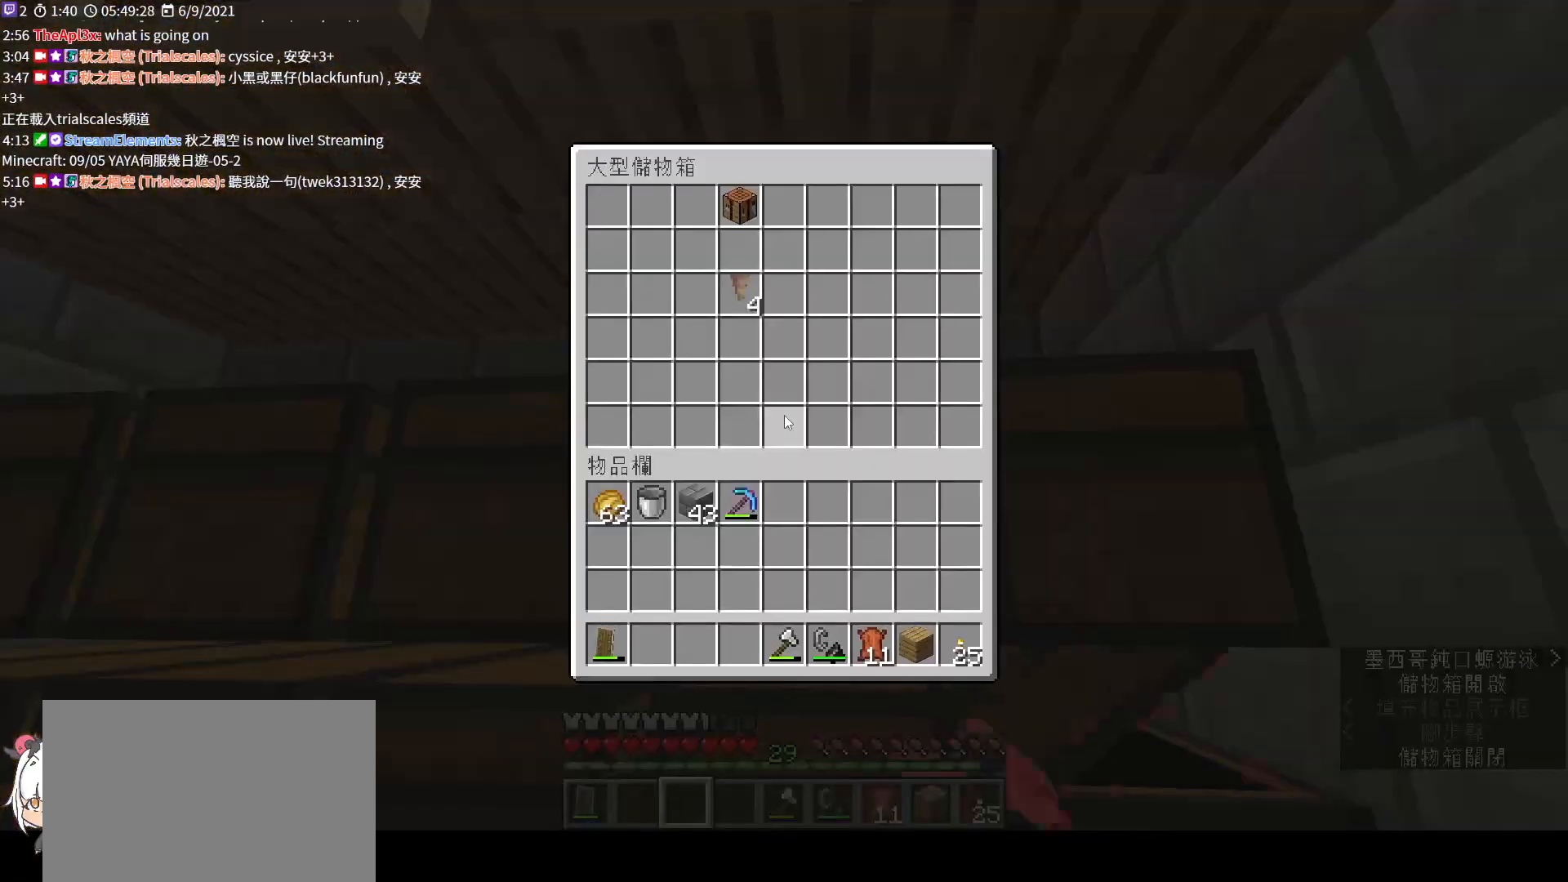
{"keys": [], "mouse": ["right"], "events": [[133, "e", "down"], [200, "e", "up"], [467, "mouse_right", "down"]]}
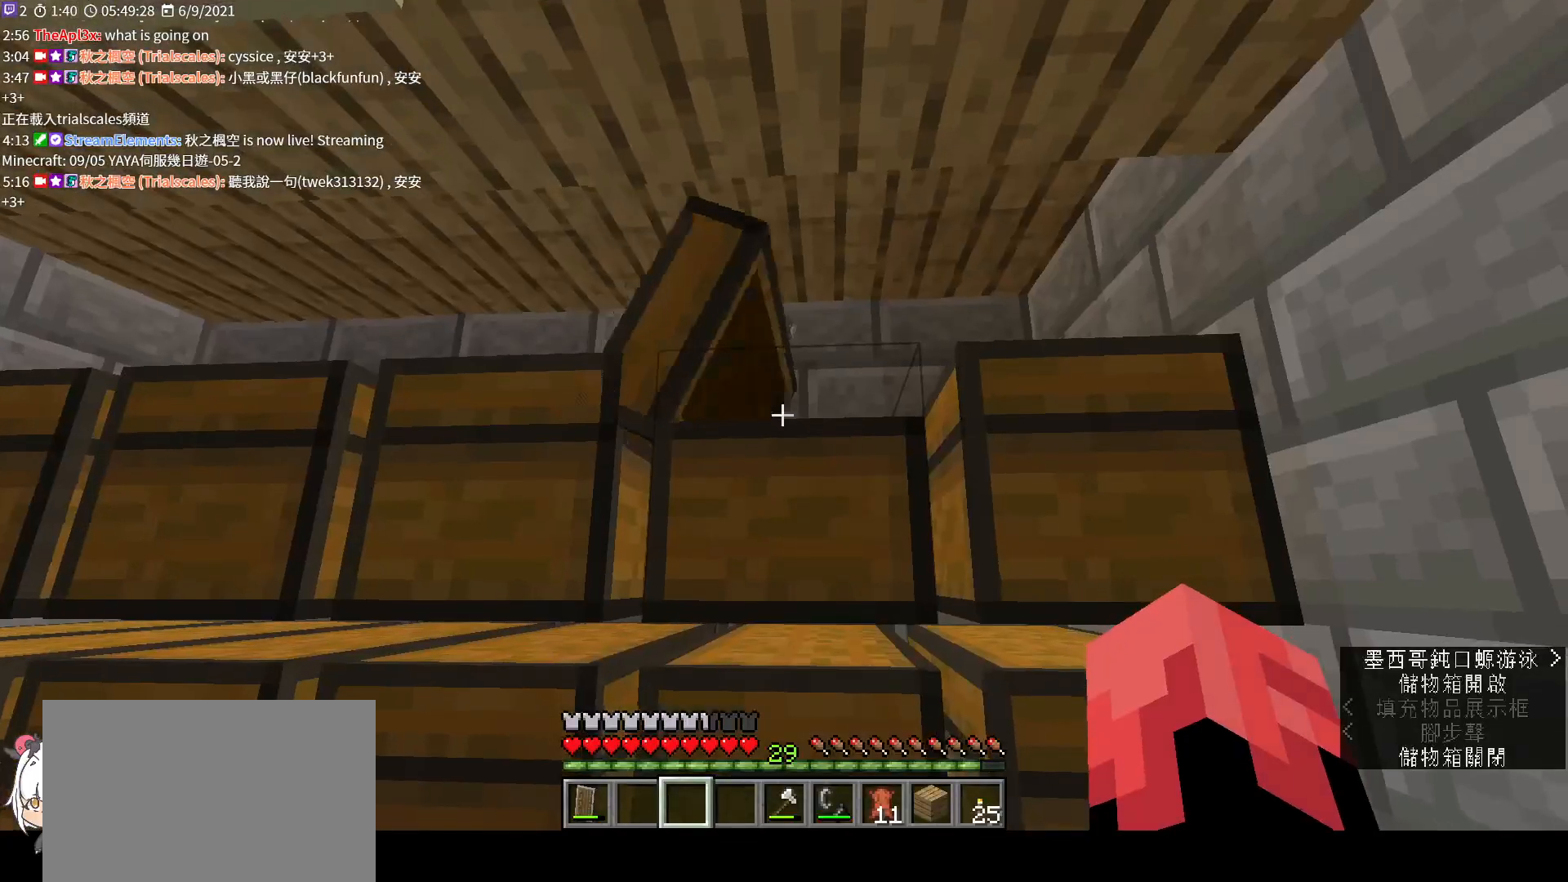
{"keys": ["shift"], "mouse": [], "events": [[100, "mouse_right", "up"], [367, "shift", "down"]]}
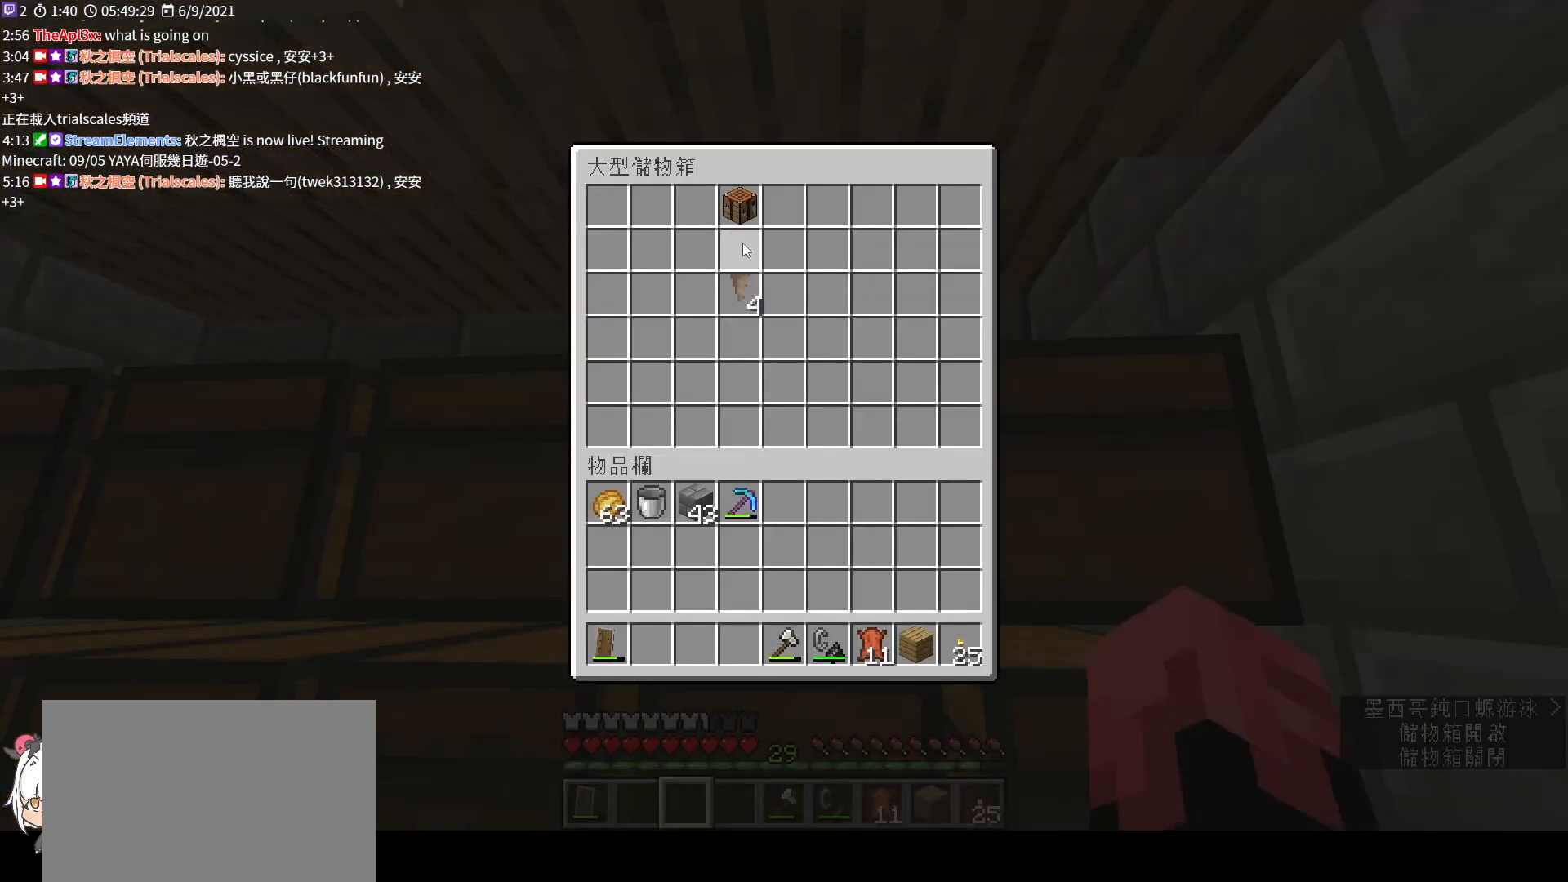
{"keys": ["shift"], "mouse": [], "events": []}
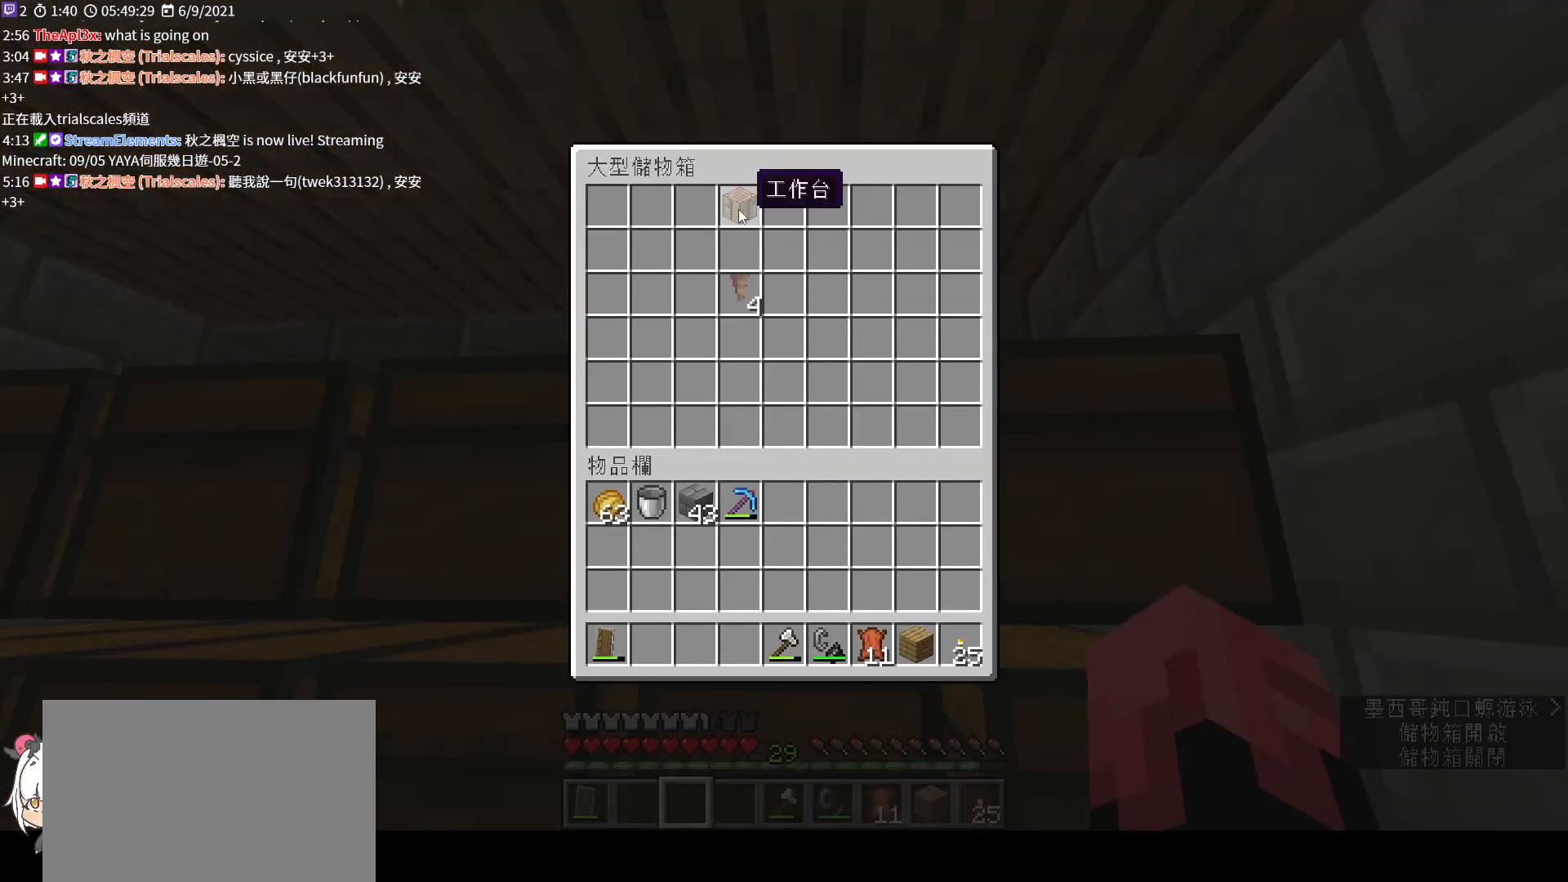
{"keys": ["shift"], "mouse": [], "events": [[67, "mouse_left", "down"], [167, "mouse_left", "up"]]}
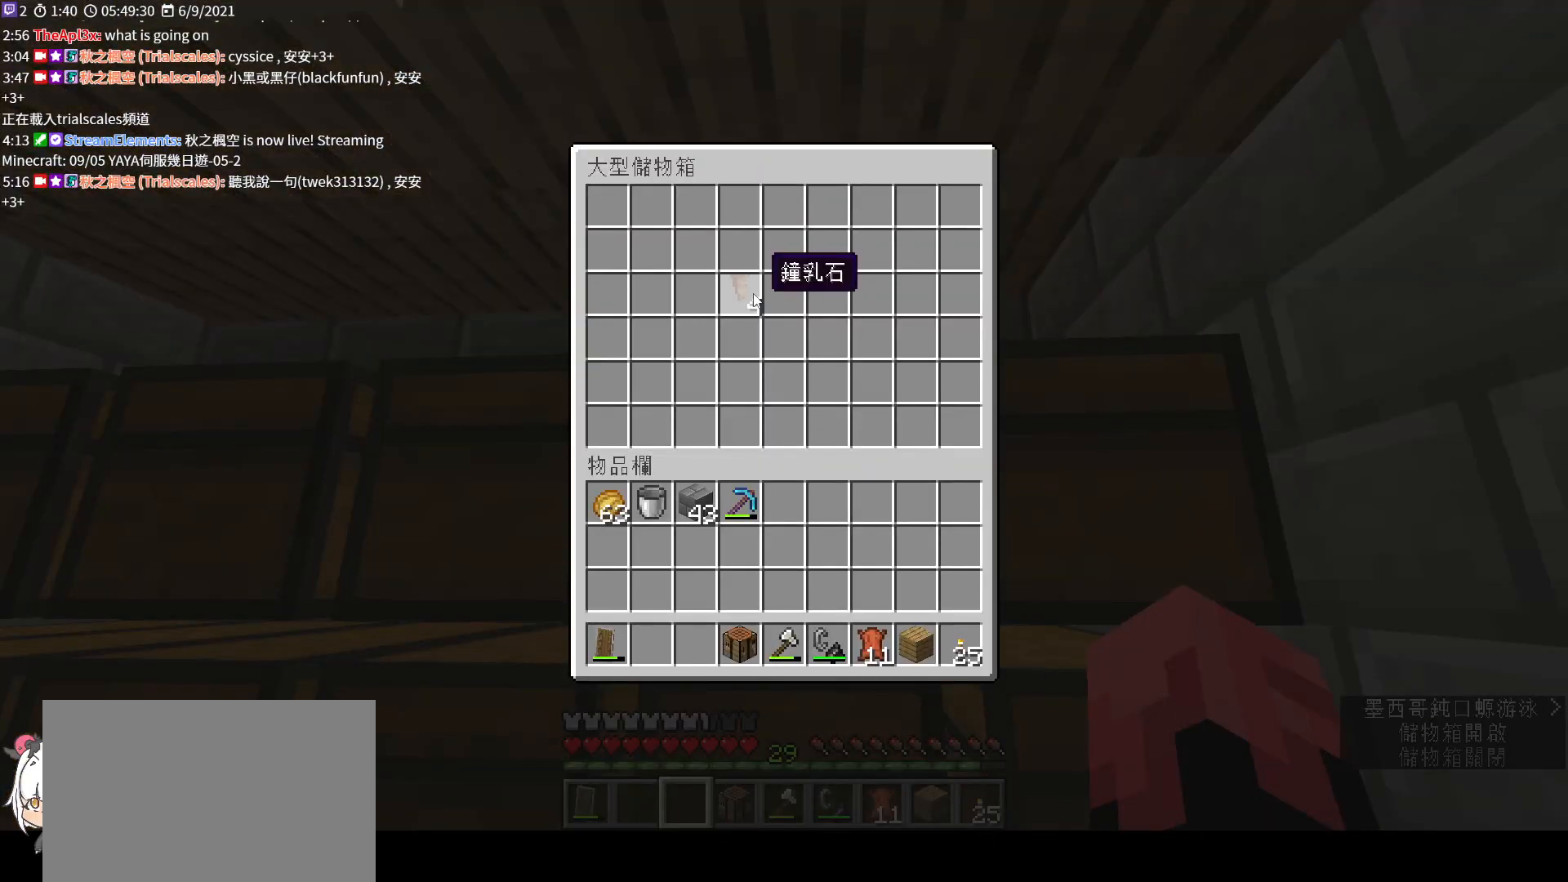
{"keys": ["e", "shift"], "mouse": [], "events": [[267, "mouse_left", "down"], [367, "mouse_left", "up"], [500, "e", "down"]]}
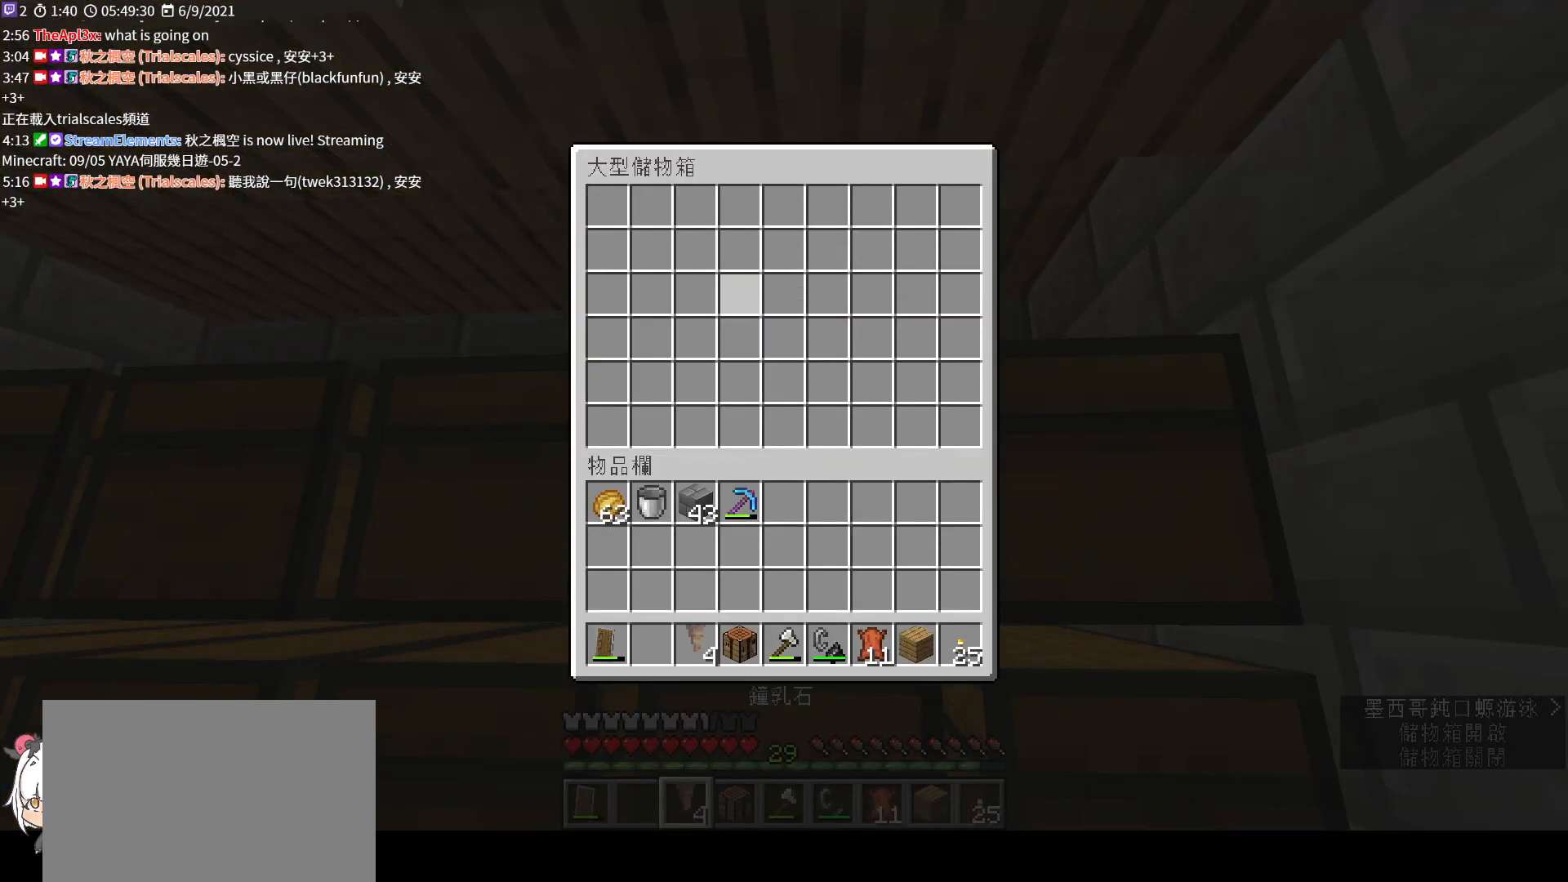
{"keys": [], "mouse": [], "events": [[33, "shift", "up"], [100, "a", "down"], [133, "e", "up"], [467, "a", "up"]]}
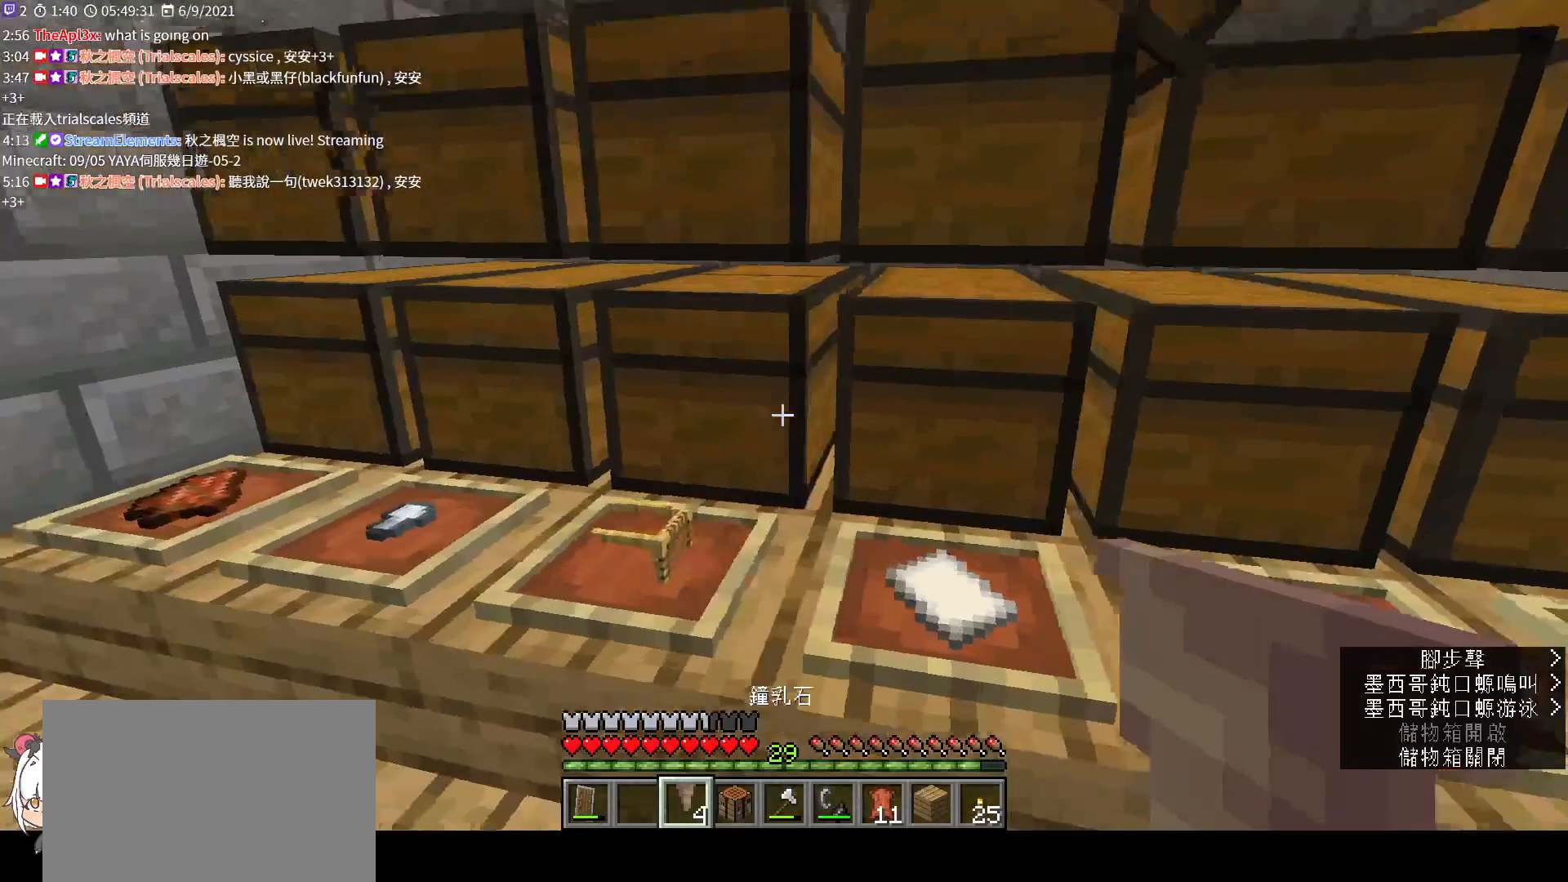
{"keys": ["shift"], "mouse": [], "events": [[33, "mouse_right", "down"], [200, "mouse_right", "up"], [333, "shift", "down"]]}
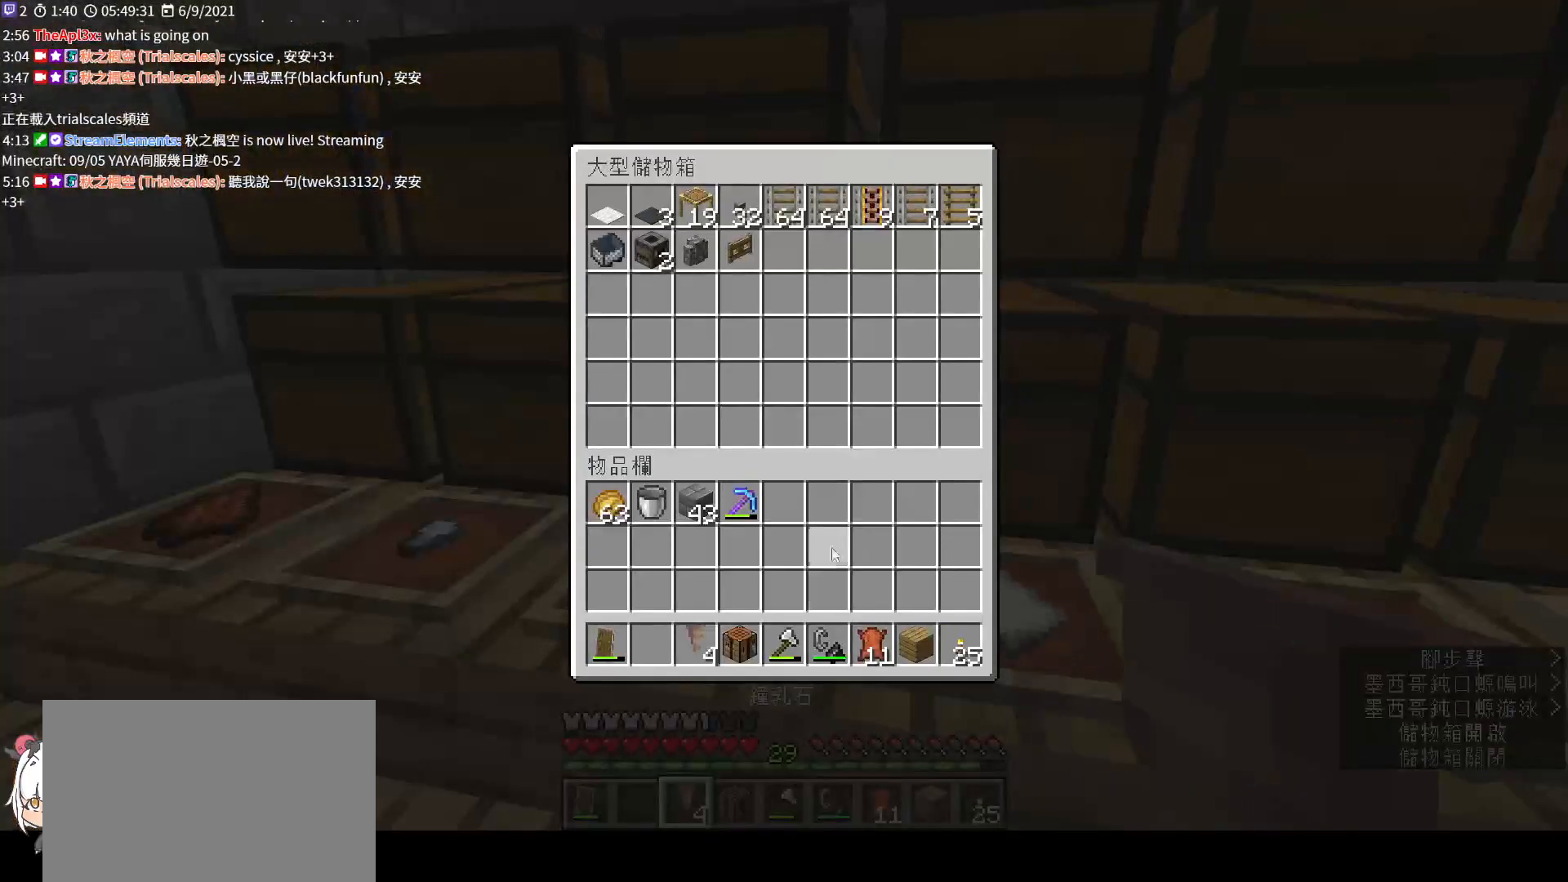
{"keys": ["shift"], "mouse": ["left"], "events": [[500, "mouse_left", "down"]]}
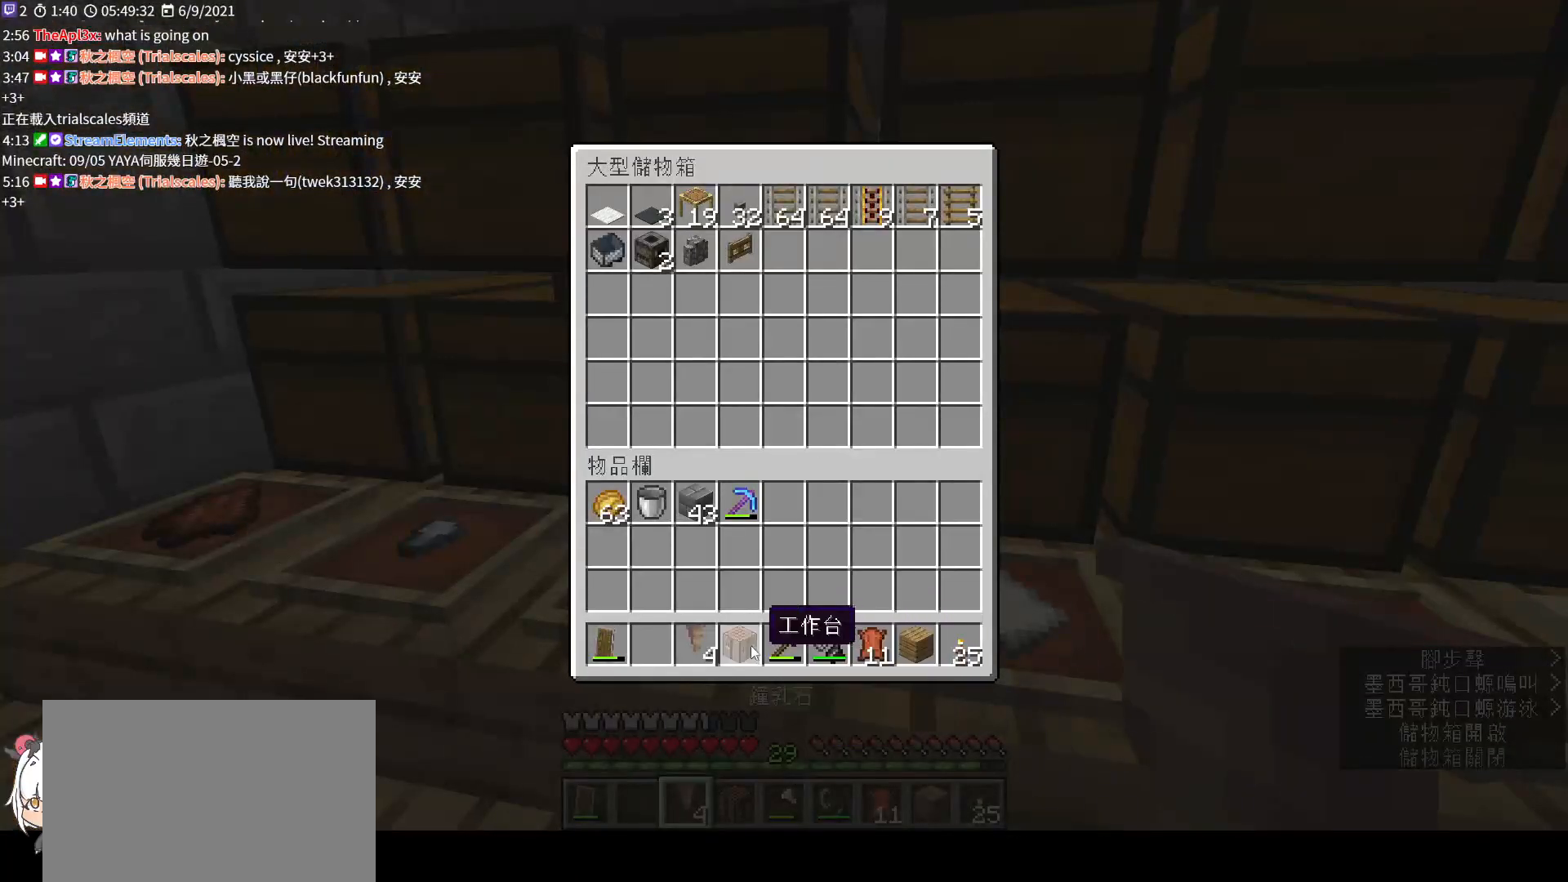
{"keys": [], "mouse": [], "events": [[100, "e", "down"], [100, "mouse_left", "up"], [133, "shift", "up"], [200, "a", "down"], [233, "e", "up"], [467, "a", "up"]]}
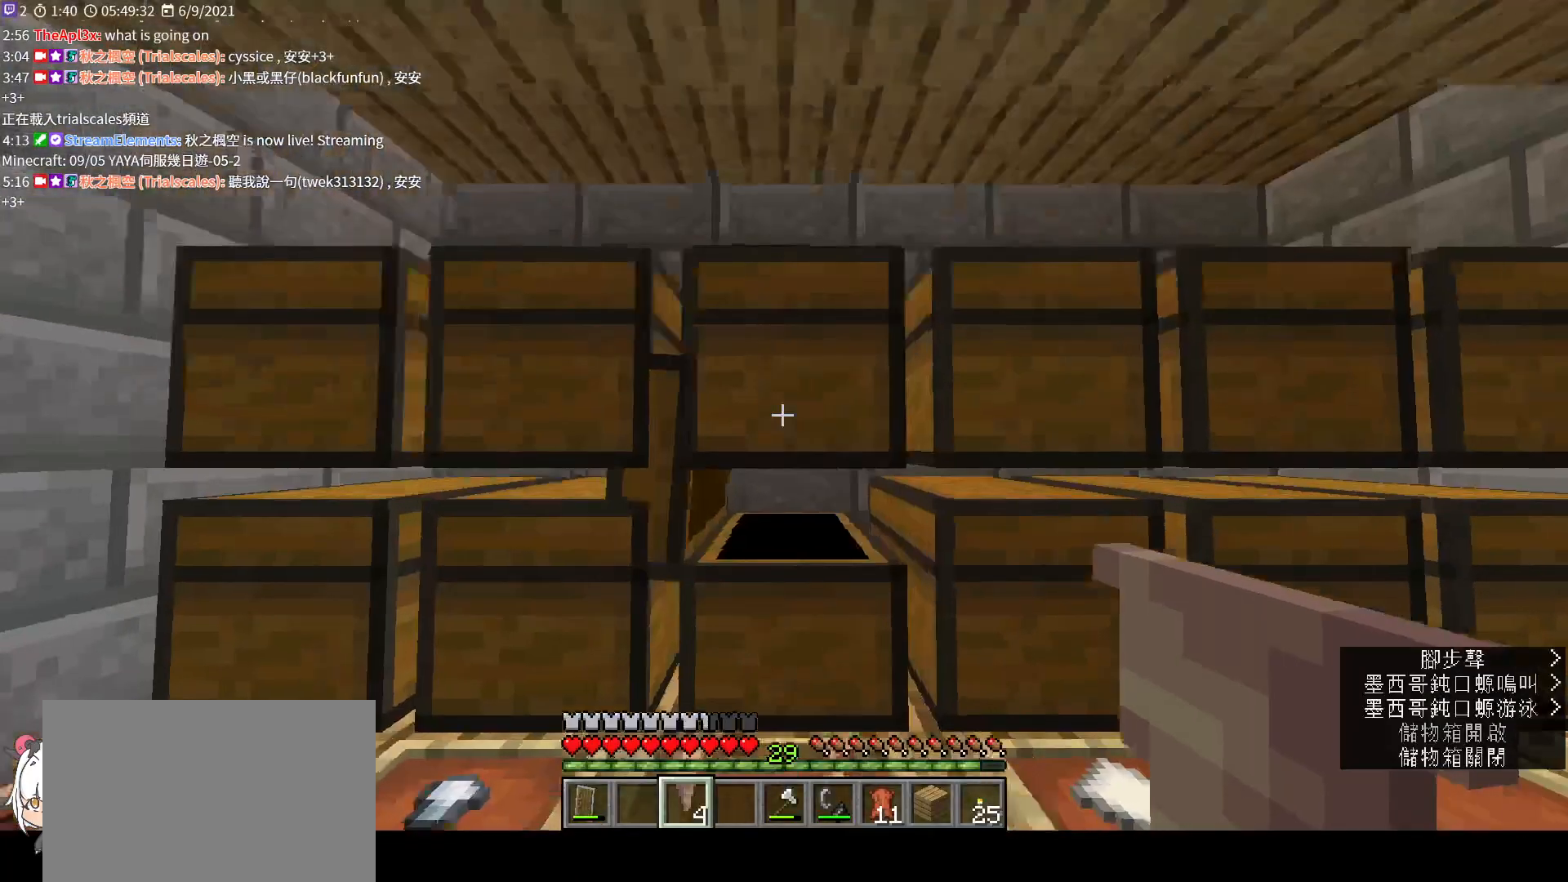
{"keys": ["d"], "mouse": [], "events": [[167, "s", "down"], [367, "d", "down"], [400, "s", "up"]]}
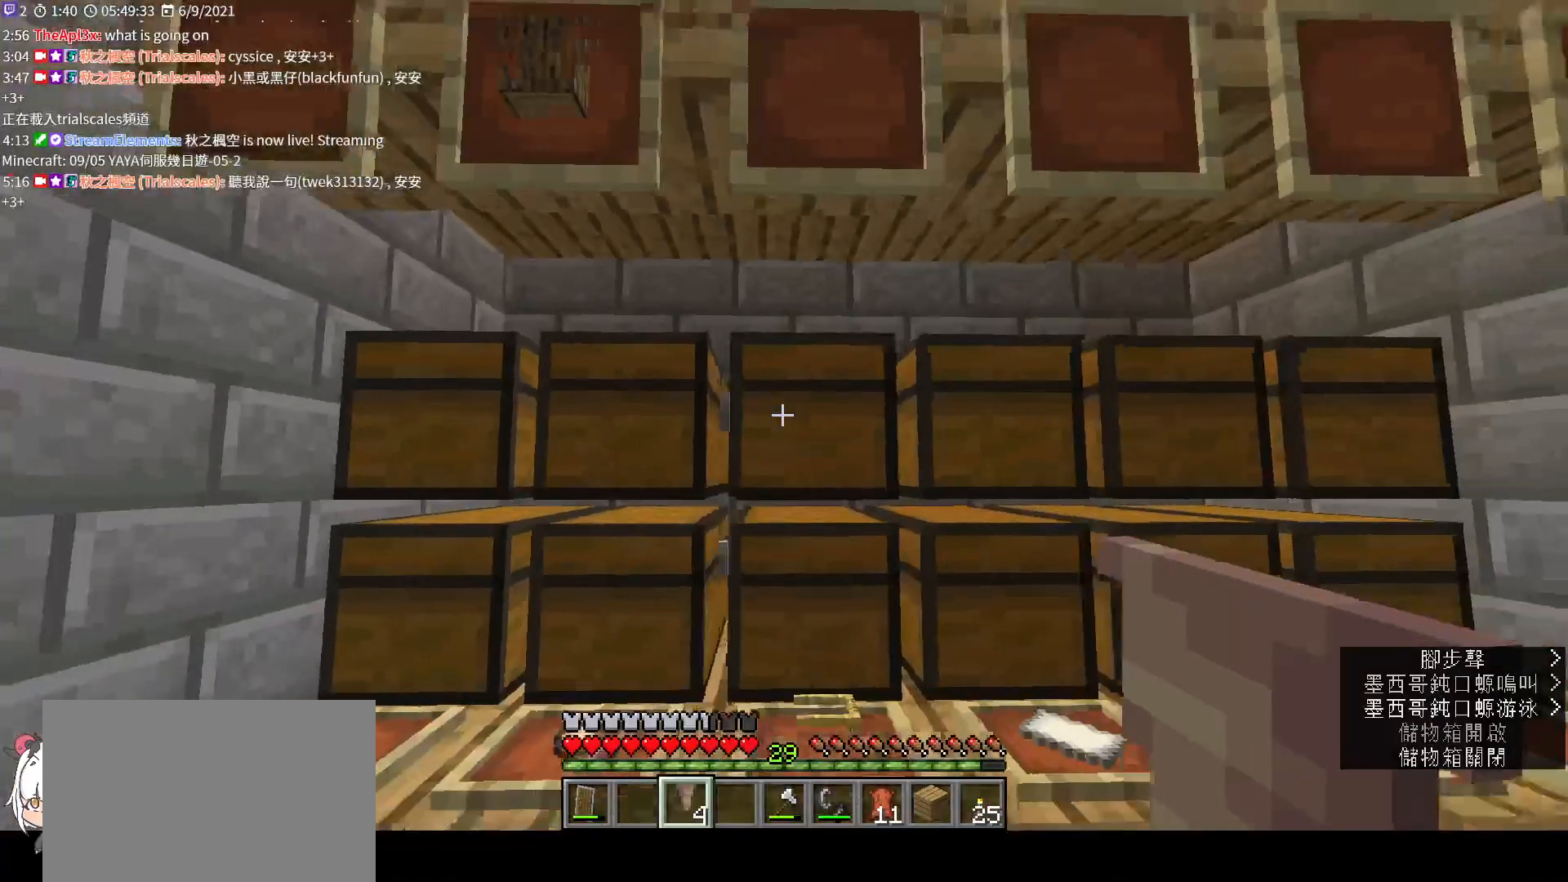
{"keys": ["w"], "mouse": [], "events": [[100, "d", "up"], [500, "w", "down"]]}
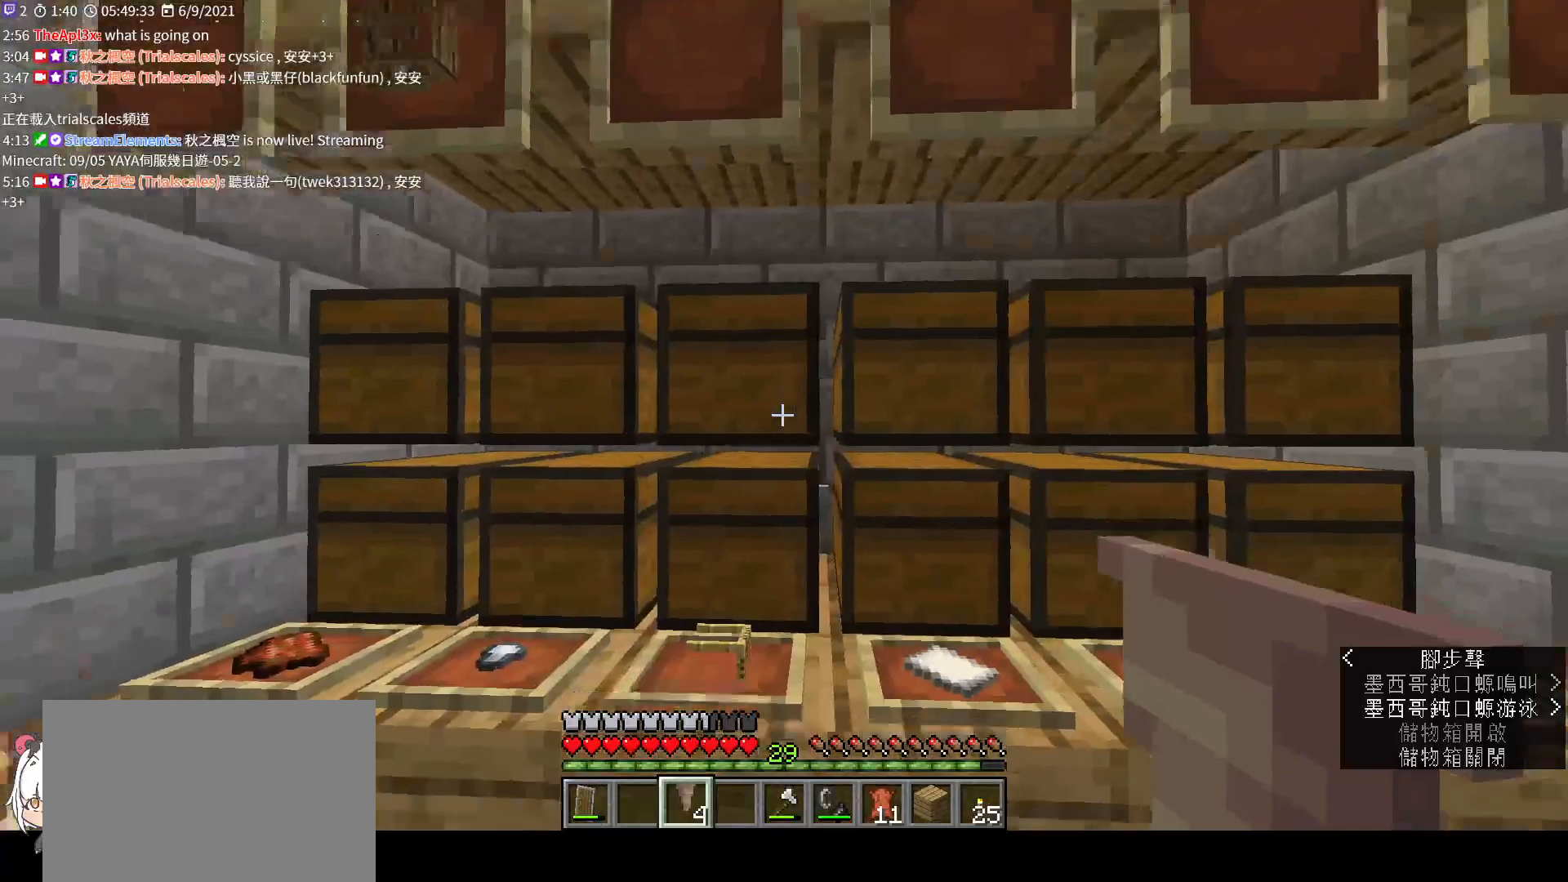
{"keys": [], "mouse": [], "events": [[233, "a", "down"], [300, "w", "up"], [367, "a", "up"]]}
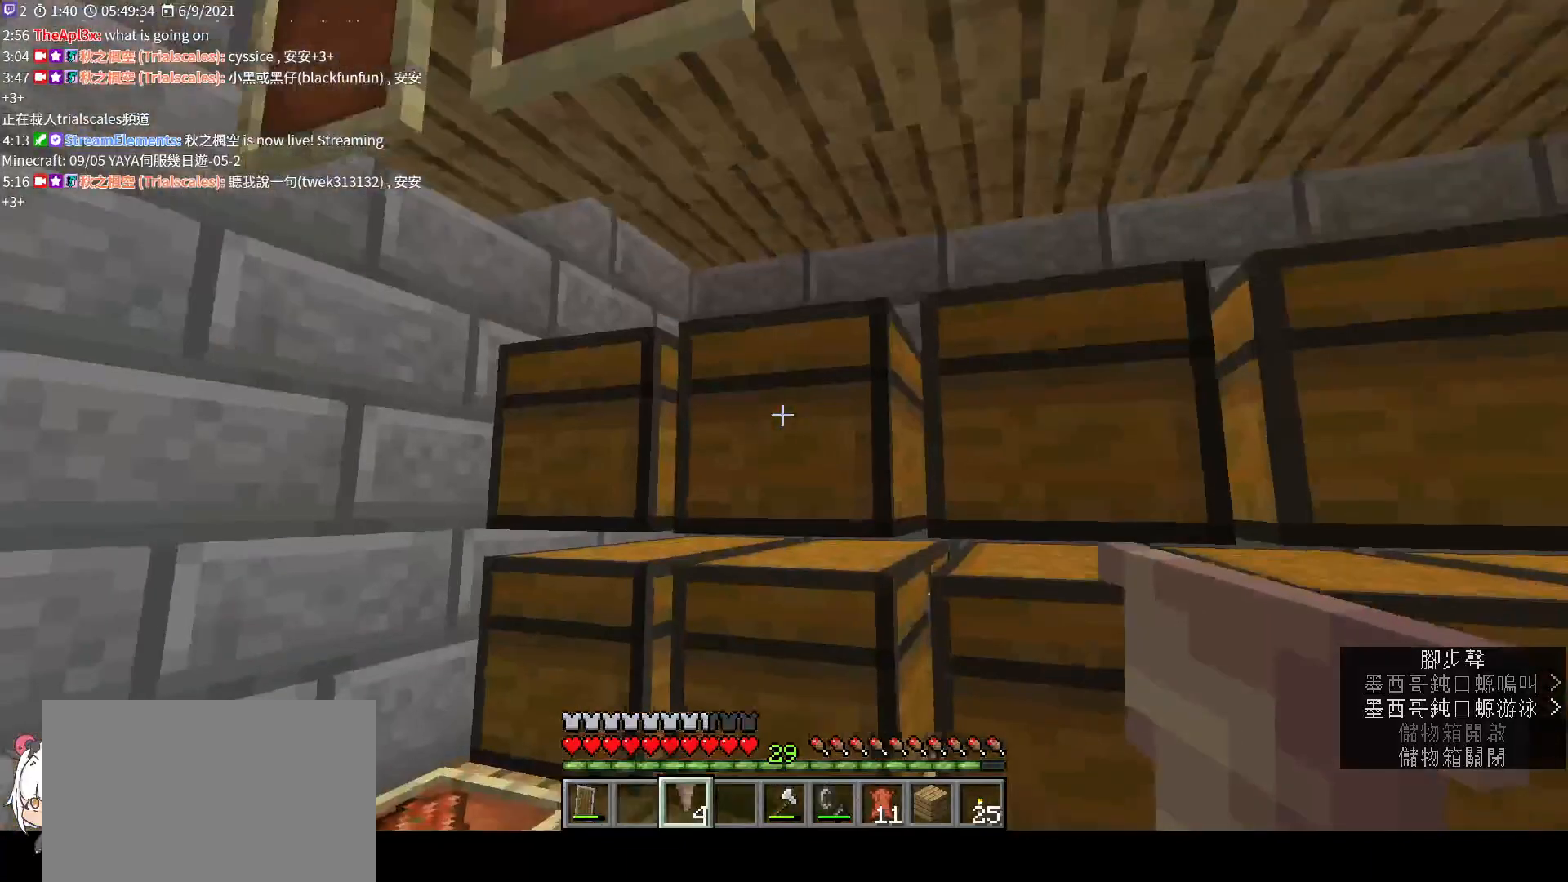
{"keys": [], "mouse": [], "events": [[267, "mouse_right", "down"], [400, "mouse_right", "up"]]}
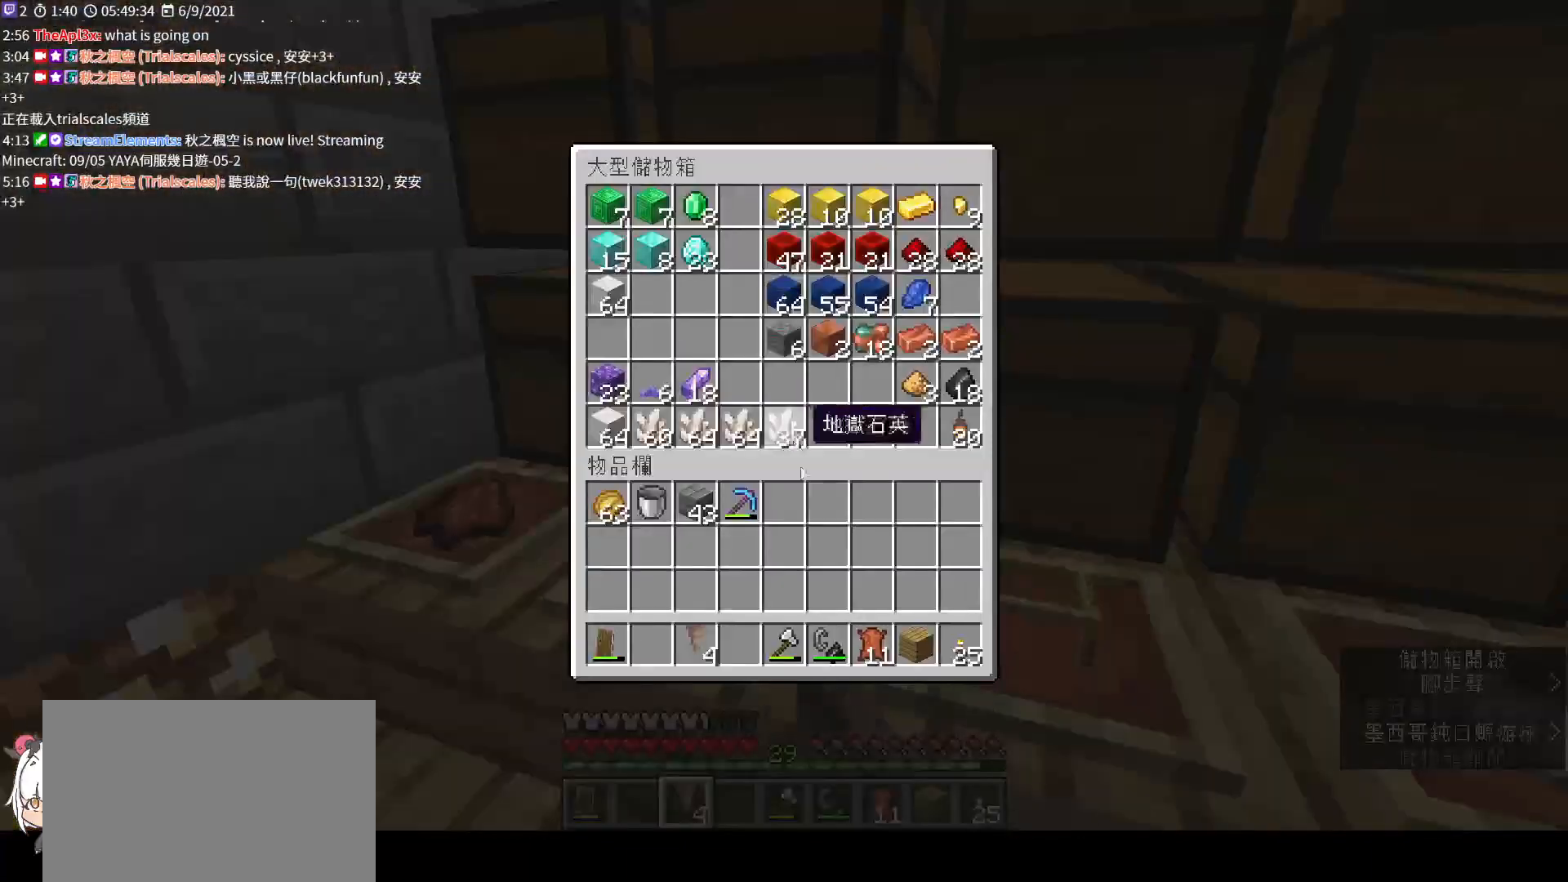
{"keys": [], "mouse": [], "events": []}
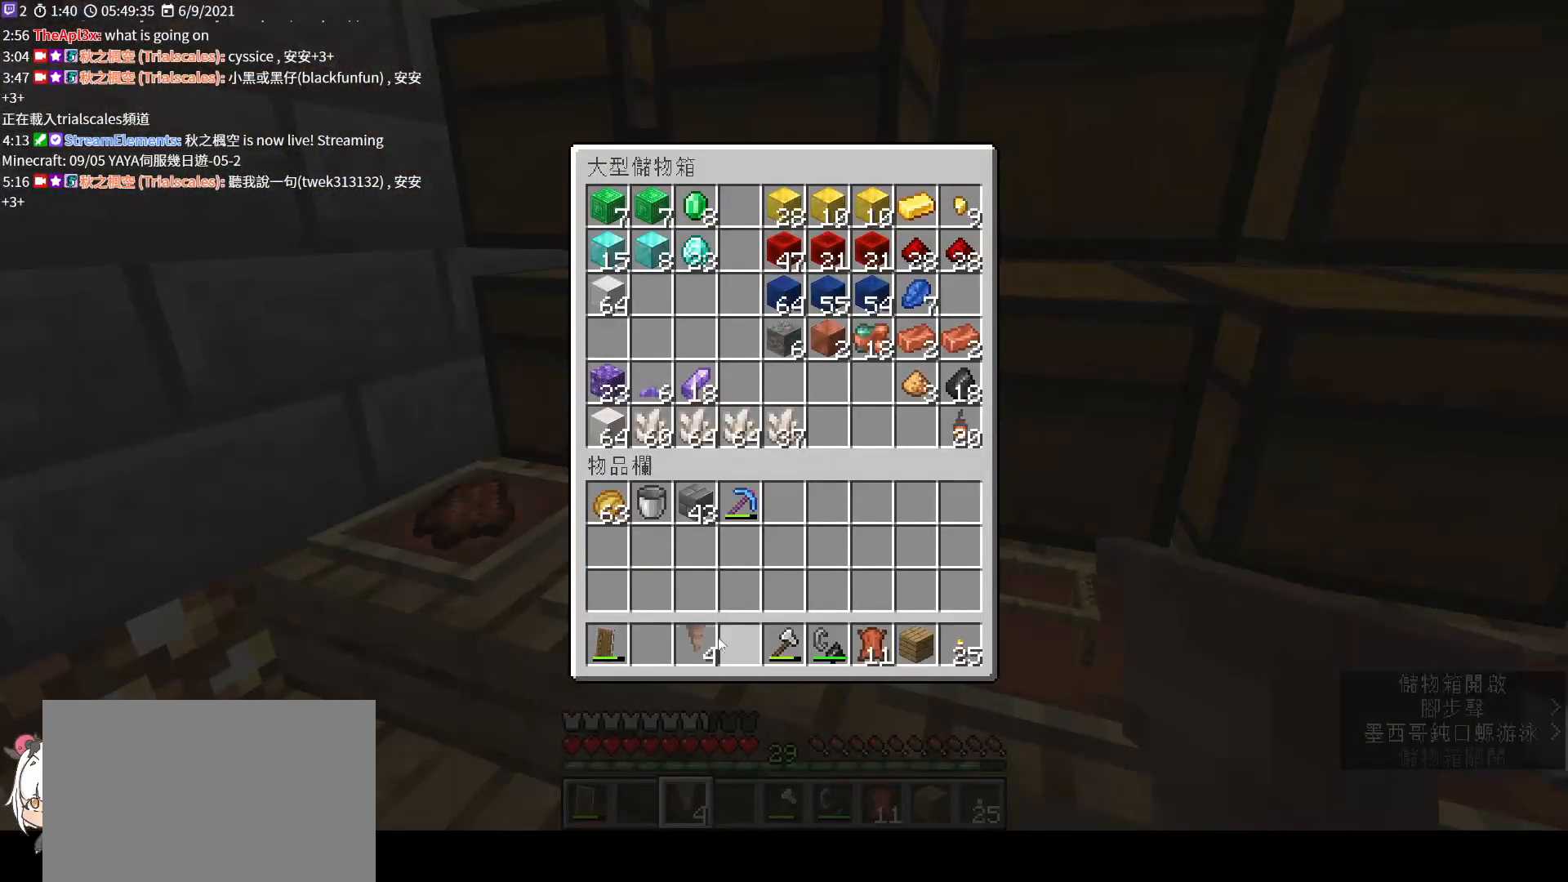
{"keys": [], "mouse": [], "events": [[167, "mouse_left", "down"], [233, "mouse_left", "up"]]}
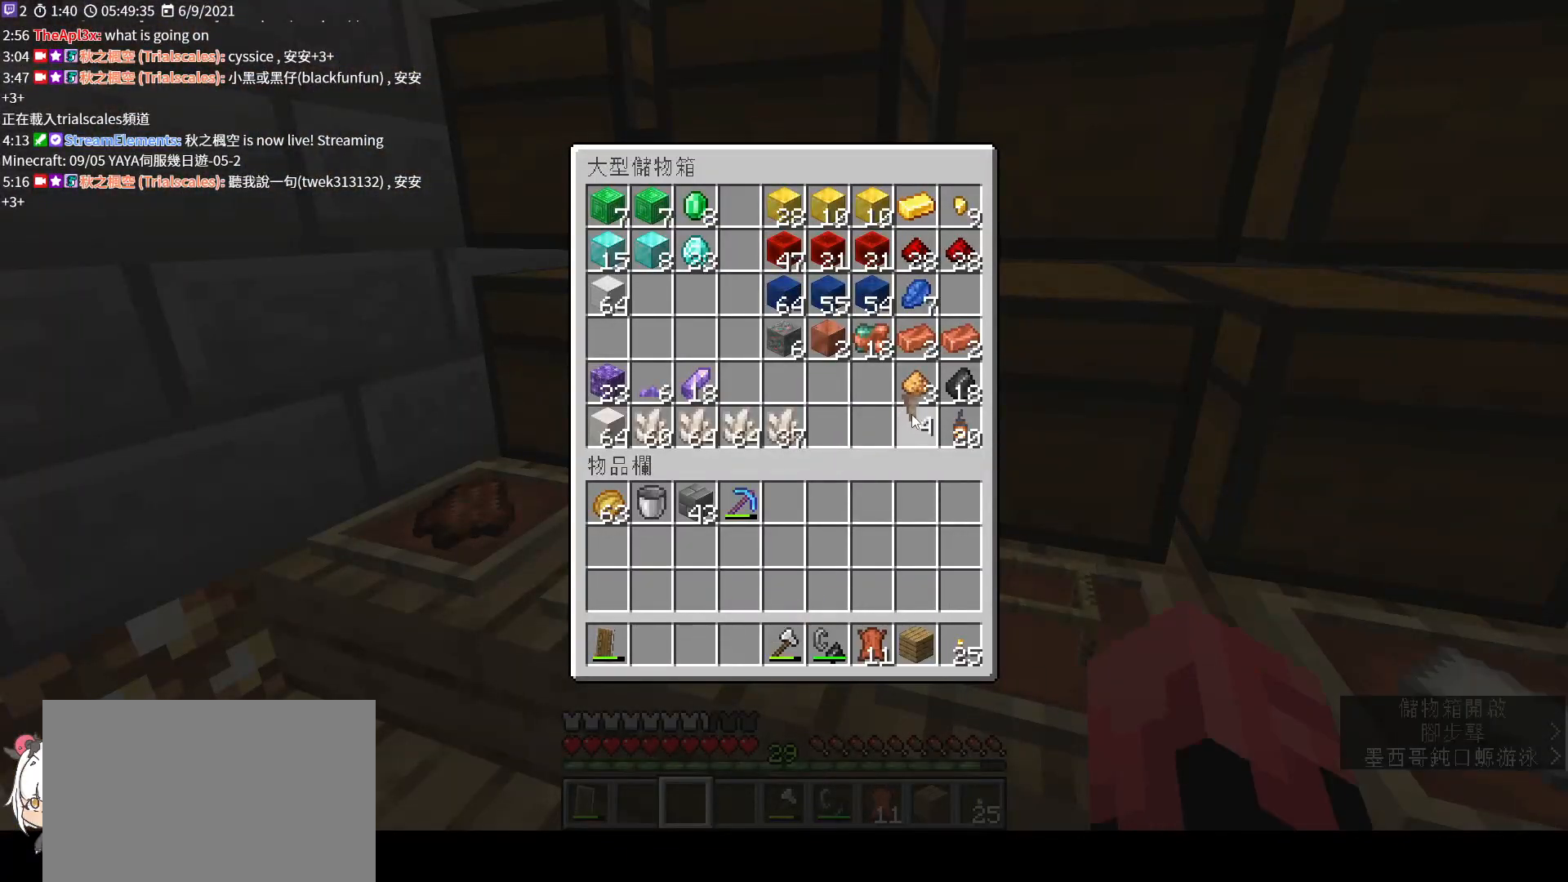
{"keys": [], "mouse": [], "events": [[133, "mouse_left", "down"], [233, "mouse_left", "up"], [300, "e", "down"], [400, "e", "up"]]}
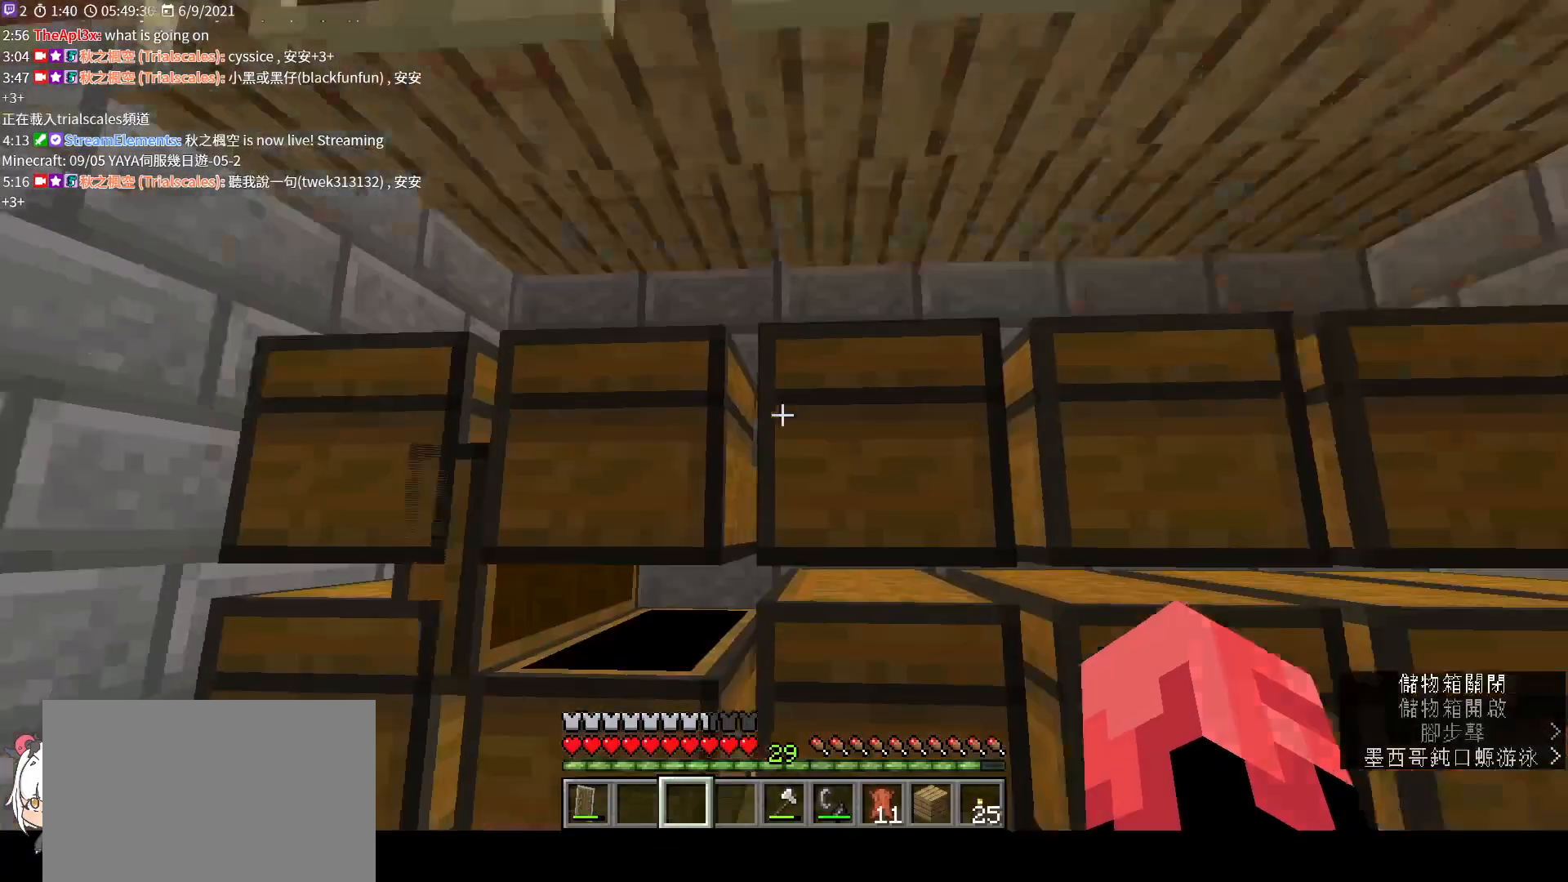
{"keys": [], "mouse": [], "events": [[33, "s", "down"], [200, "s", "up"], [300, "mouse_right", "down"], [433, "mouse_right", "up"]]}
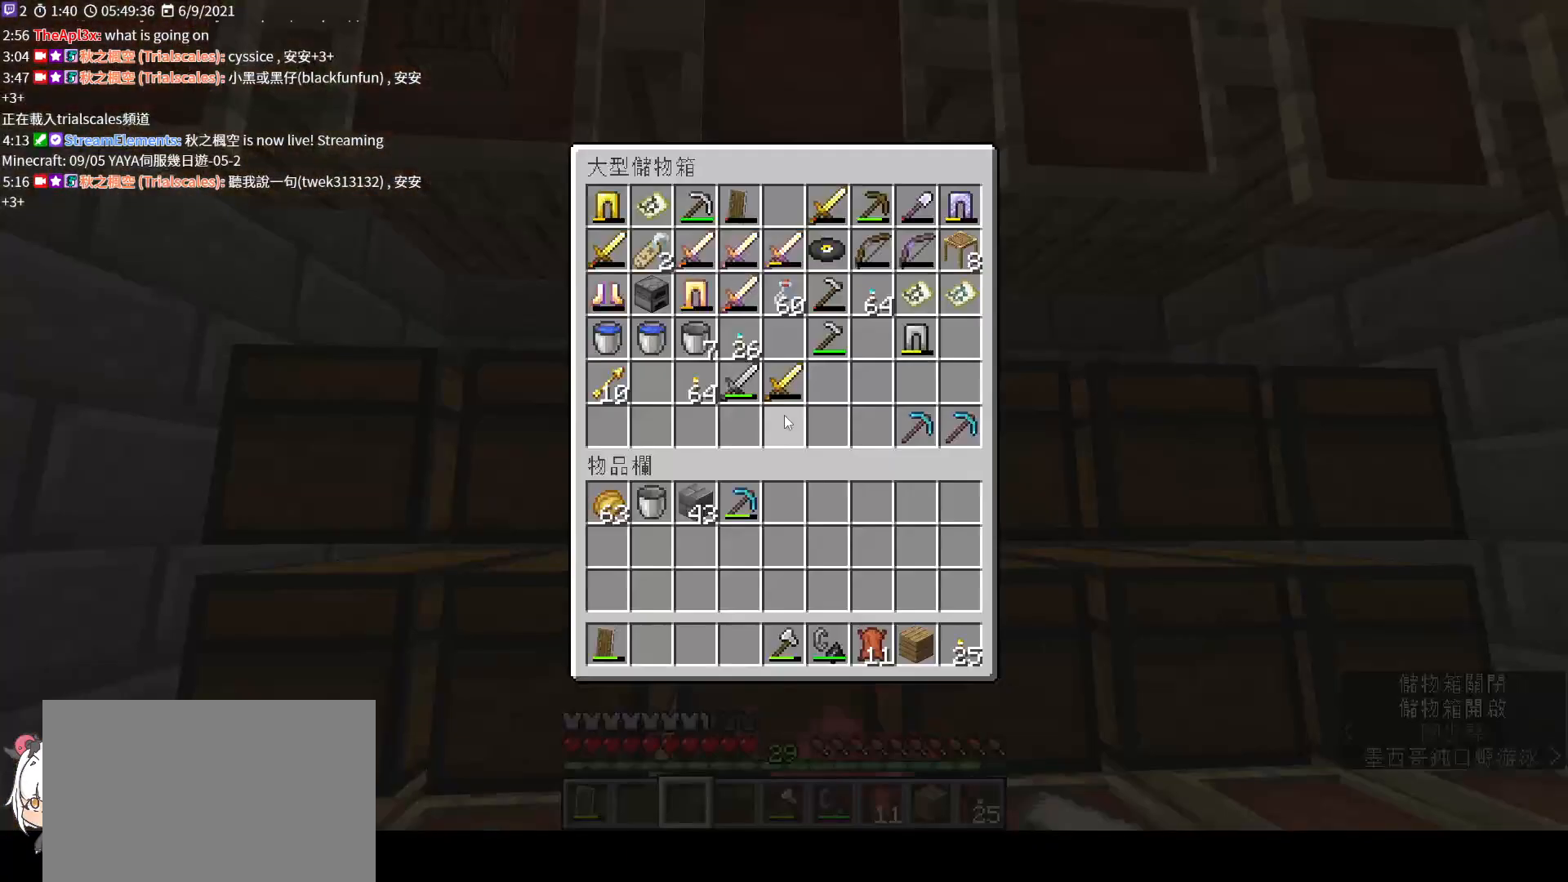
{"keys": ["shift"], "mouse": [], "events": [[367, "shift", "down"]]}
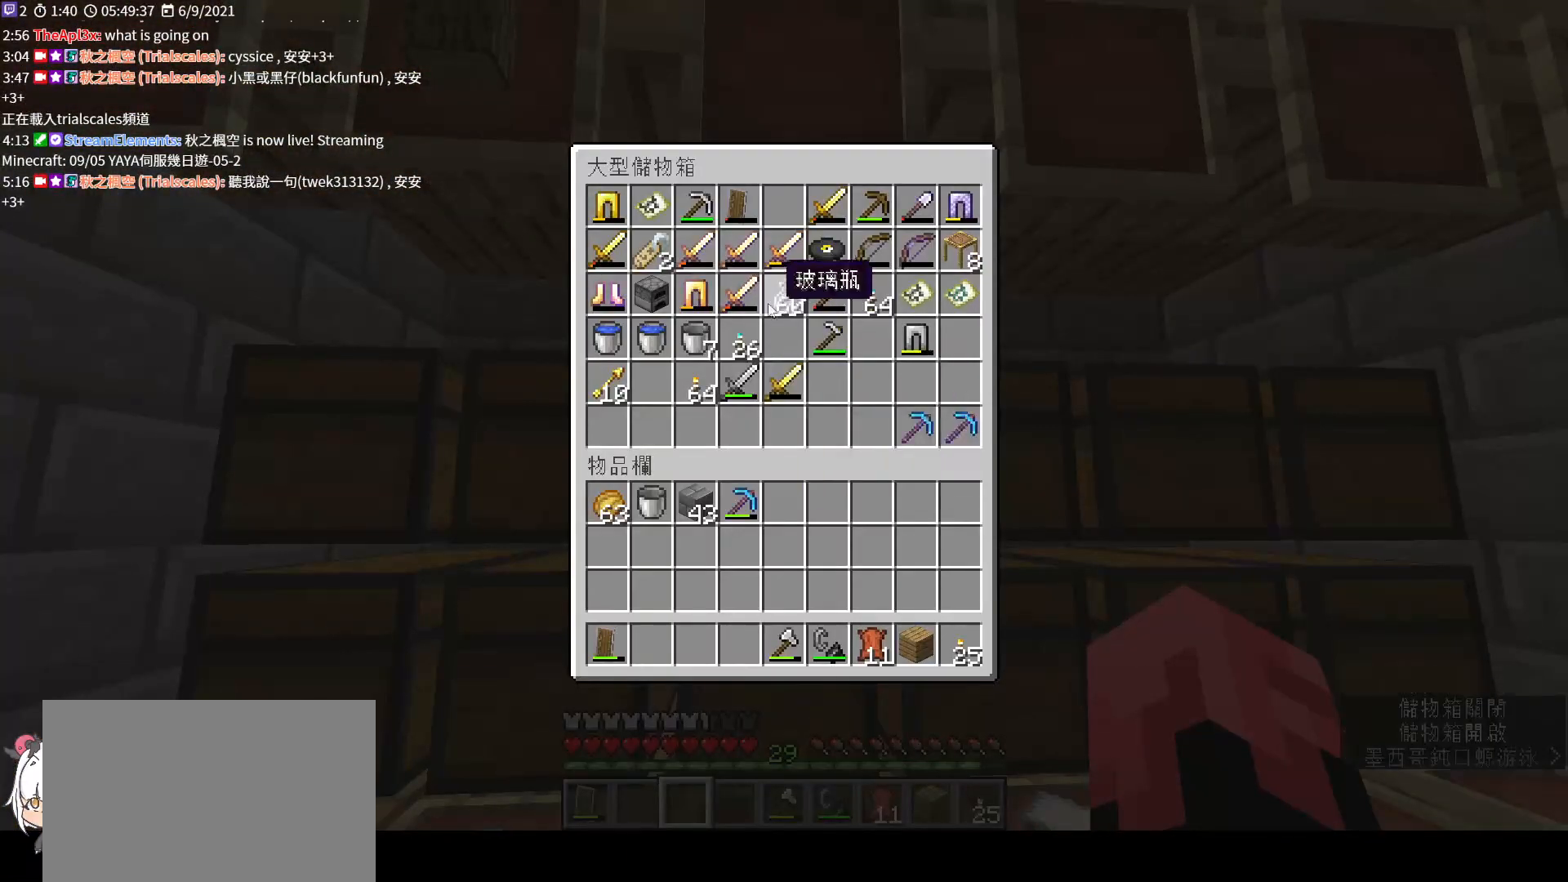
{"keys": ["e"], "mouse": [], "events": [[367, "mouse_left", "down"], [467, "mouse_left", "up"], [500, "e", "down"], [500, "shift", "up"]]}
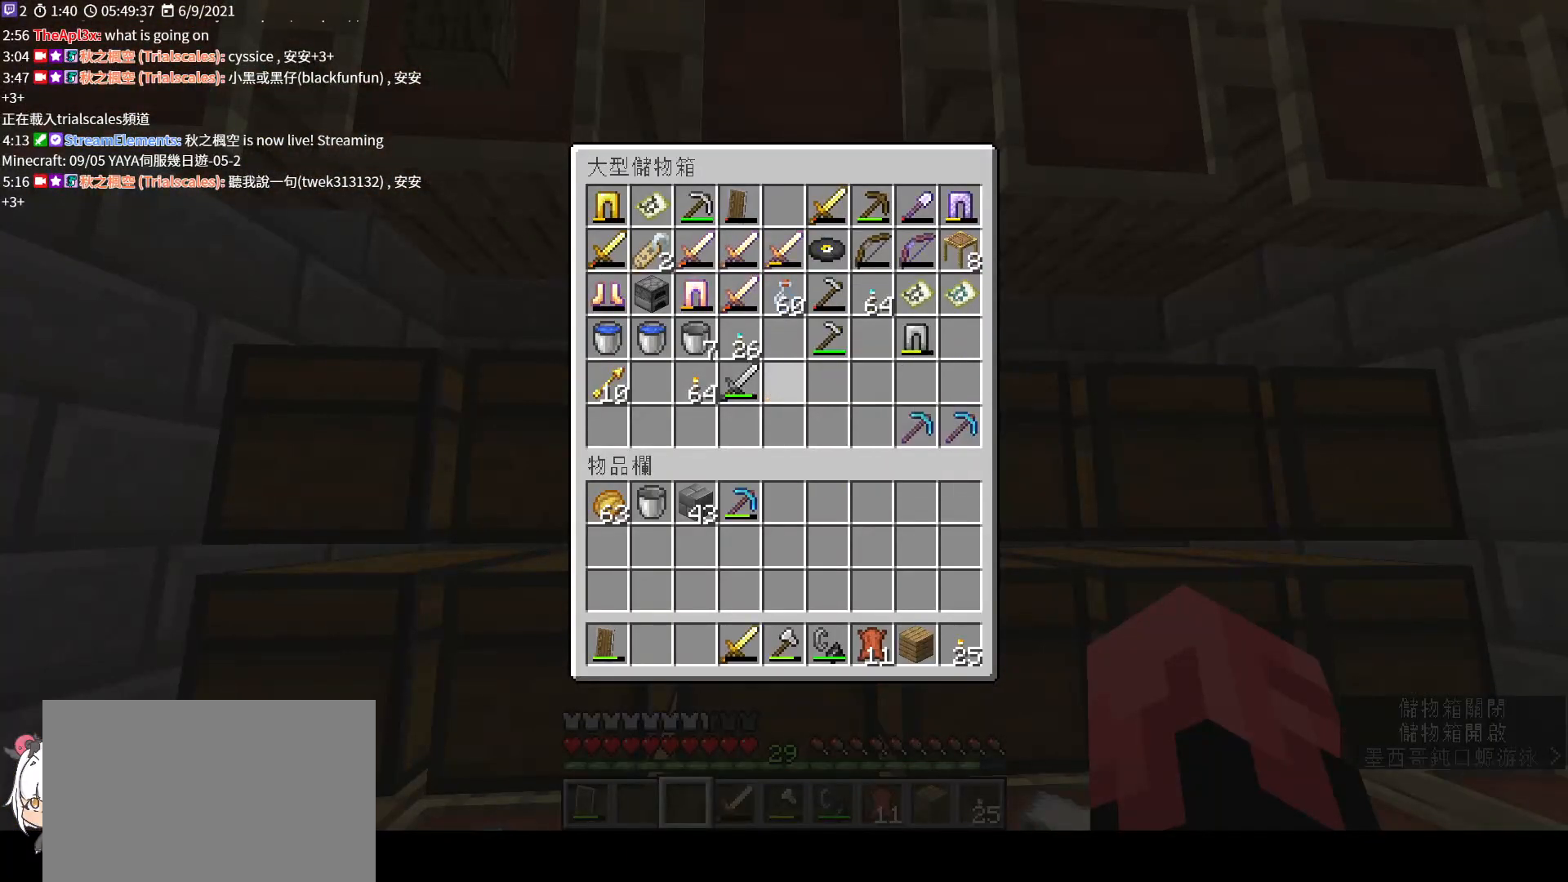
{"keys": [], "mouse": [], "events": [[67, "e", "up"], [233, "s", "down"], [467, "s", "up"]]}
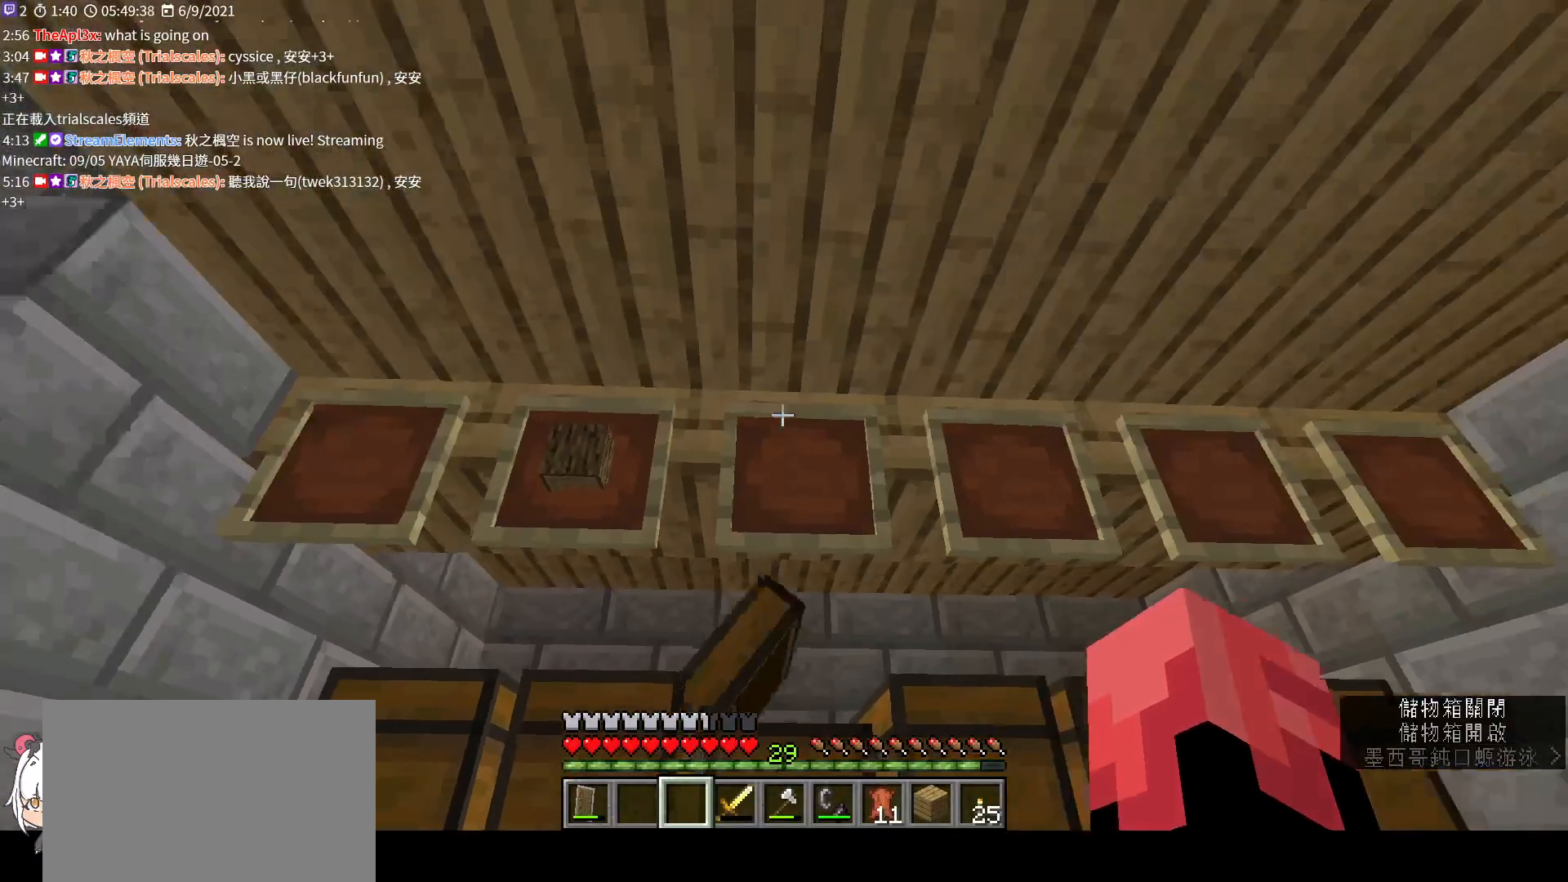
{"keys": [], "mouse": [], "events": []}
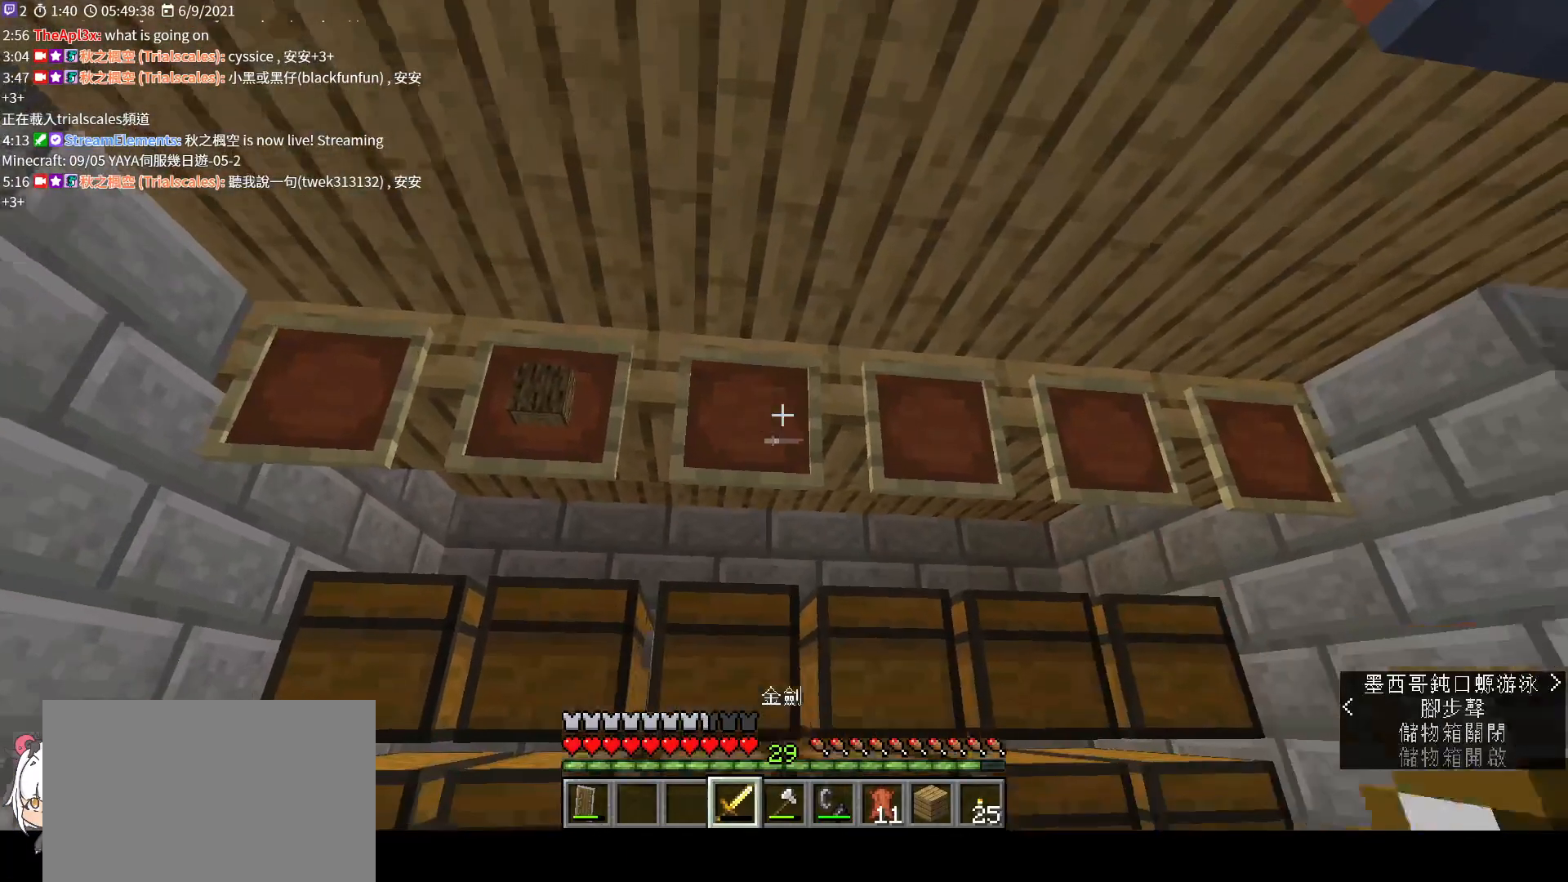
{"keys": ["w"], "mouse": [], "events": [[133, "mouse_right", "down"], [200, "w", "down"], [267, "mouse_right", "up"]]}
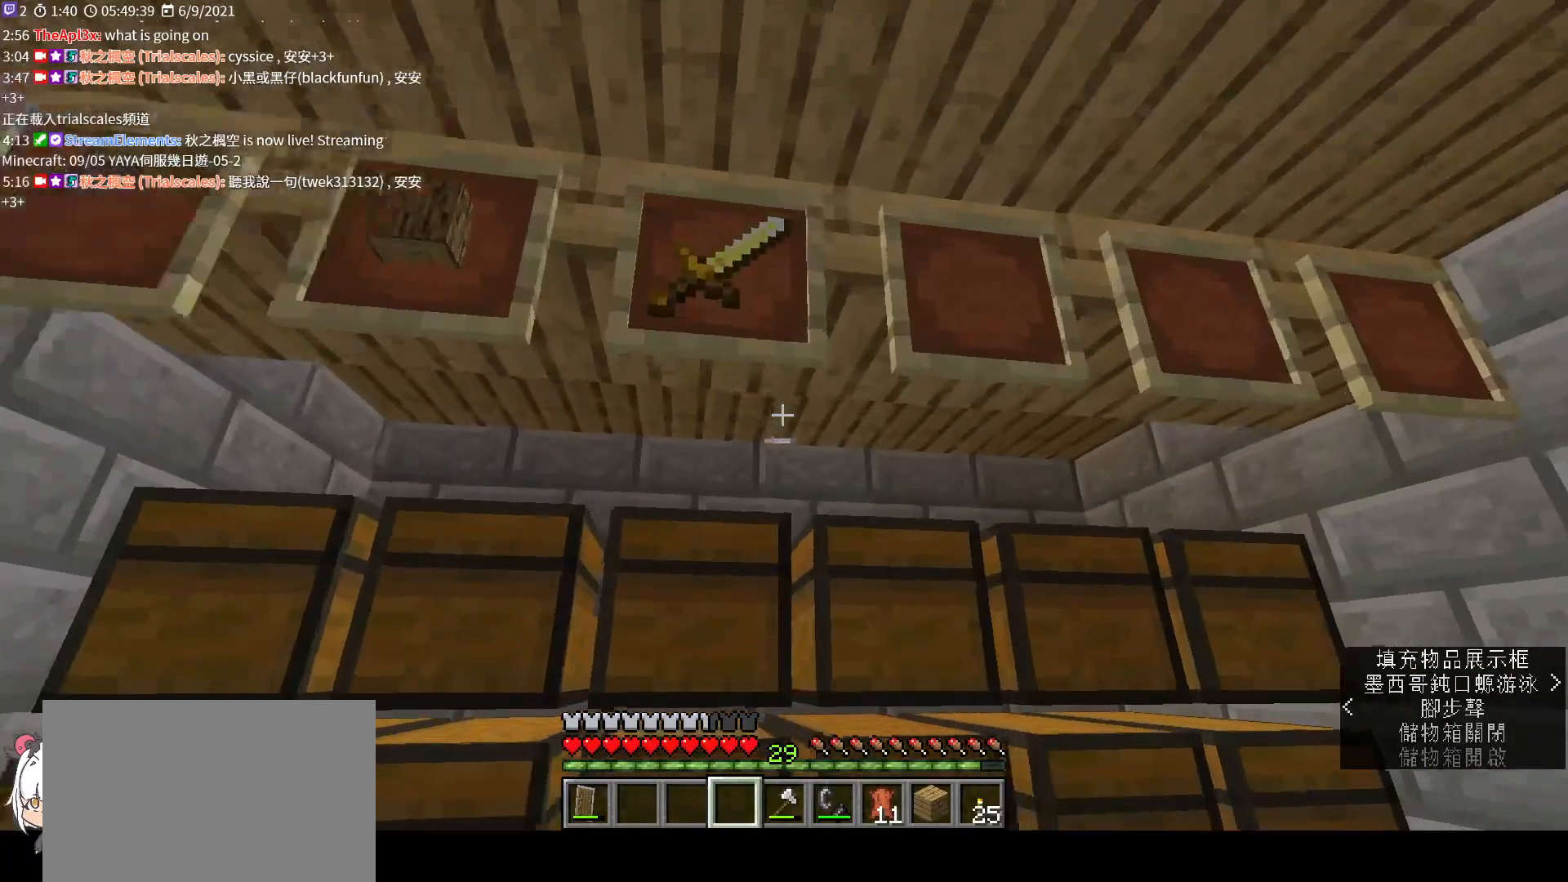
{"keys": [], "mouse": [], "events": [[67, "d", "down"], [133, "w", "up"], [167, "d", "up"], [267, "mouse_right", "down"], [400, "mouse_right", "up"]]}
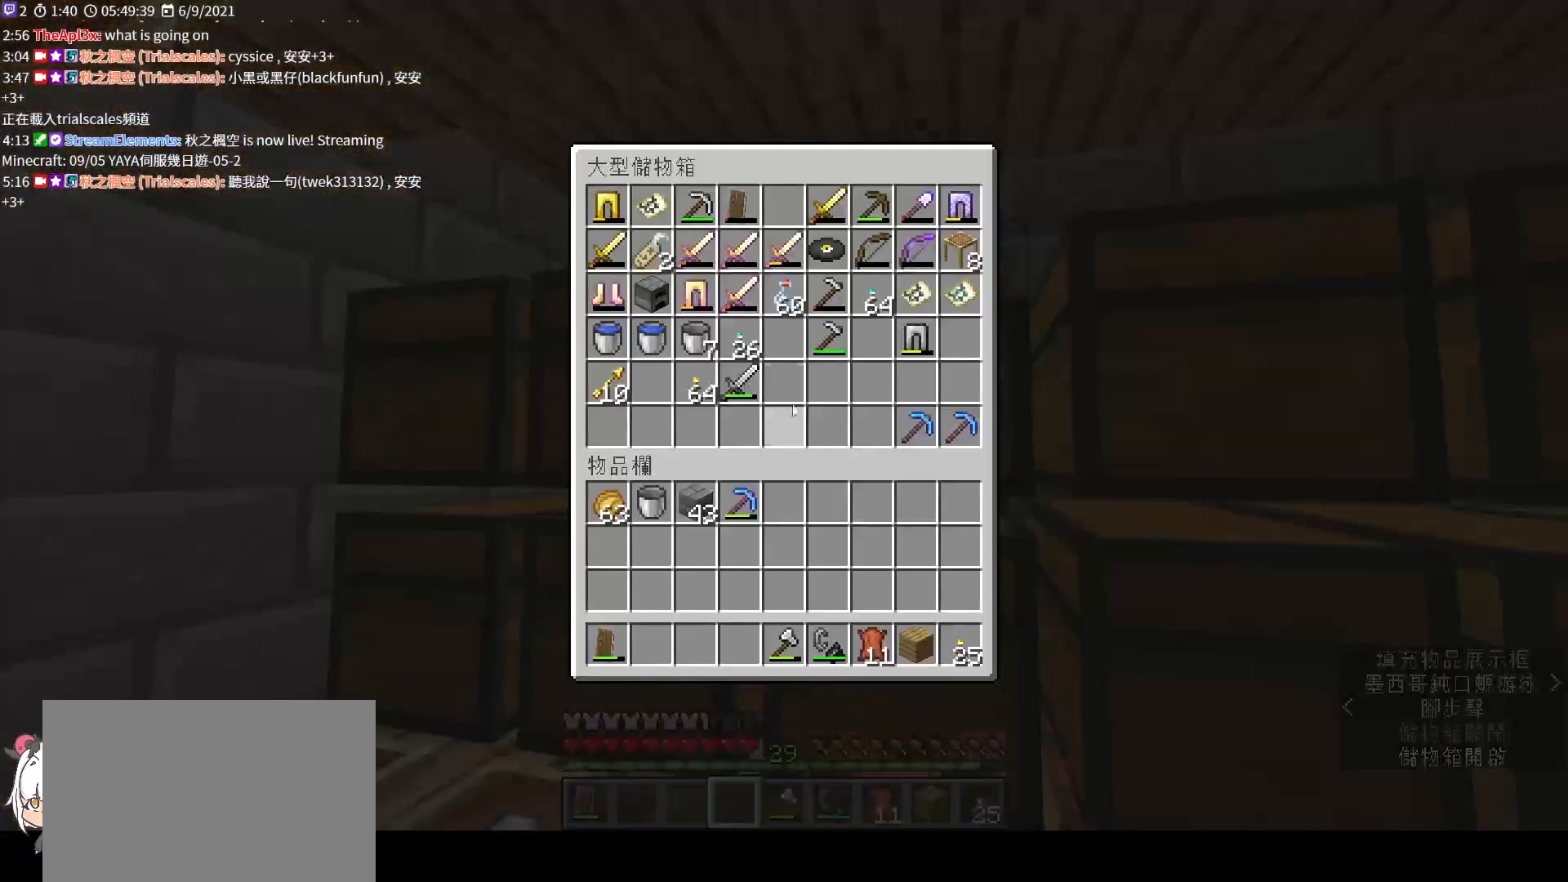
{"keys": ["shift"], "mouse": [], "events": [[200, "shift", "down"]]}
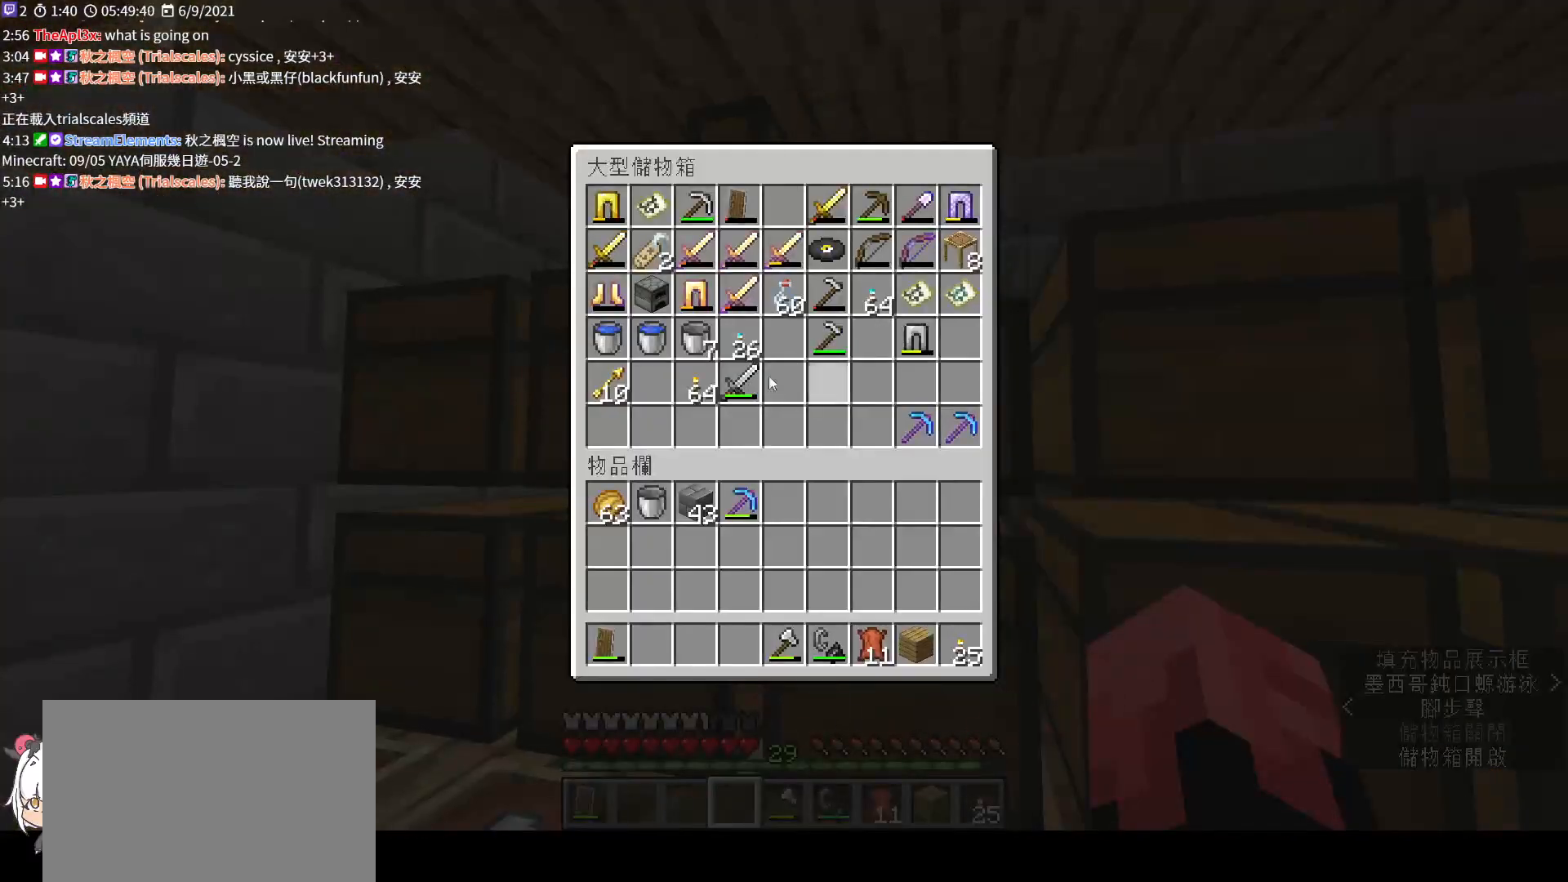
{"keys": ["shift"], "mouse": [], "events": []}